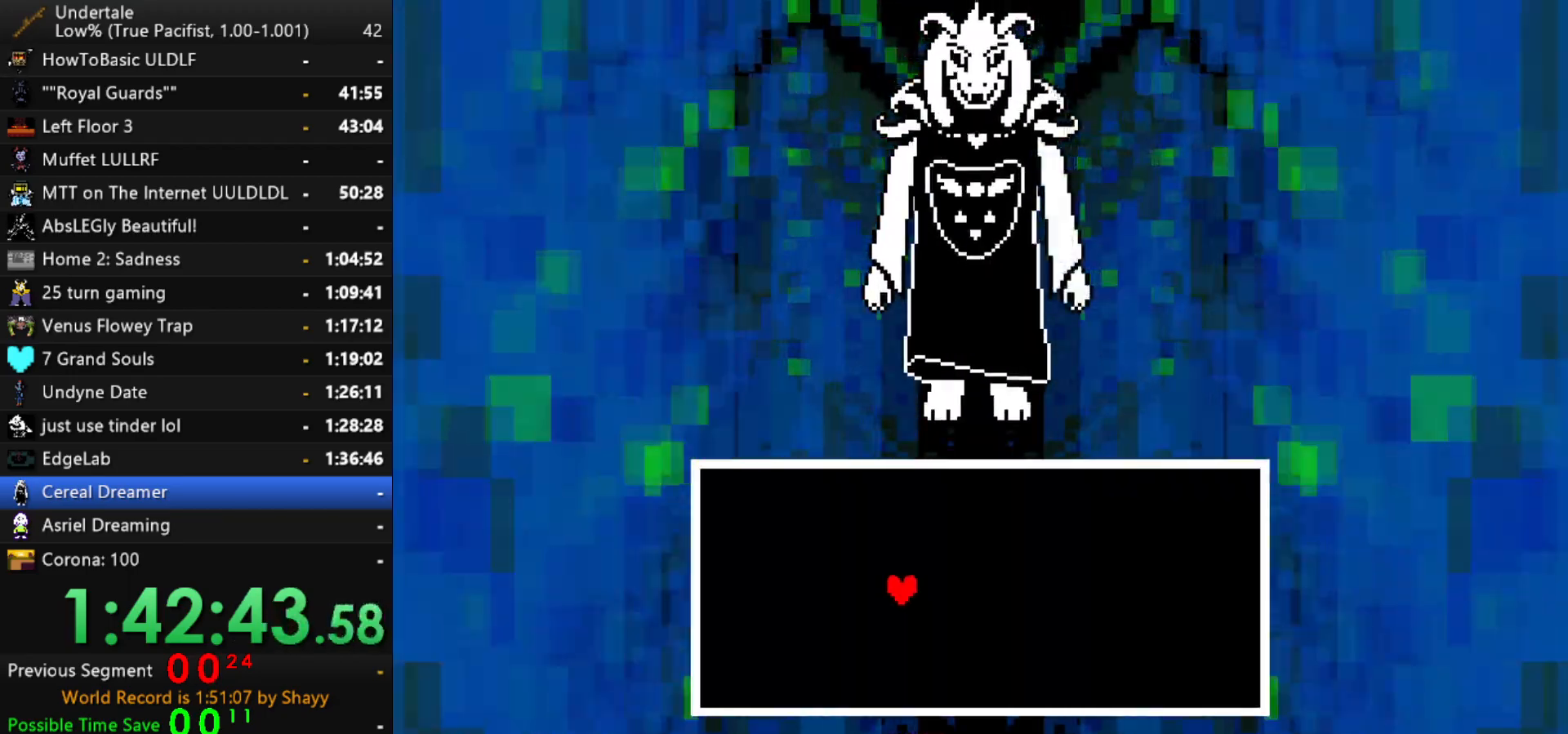
Gameplay with keyboard; each line is a JSON object with the keys held at the frame after it. "events" lists presses ("down") and releases ("up") of "c", "ctrl", "down", "left", "return", "right", "shift", "up", "x" and "z" between this image and that frame as [ms after this image, input, new state], when the widget could be followed in between. No other keys are recorded. Mouse input is not recorded.
{"keys": [], "events": []}
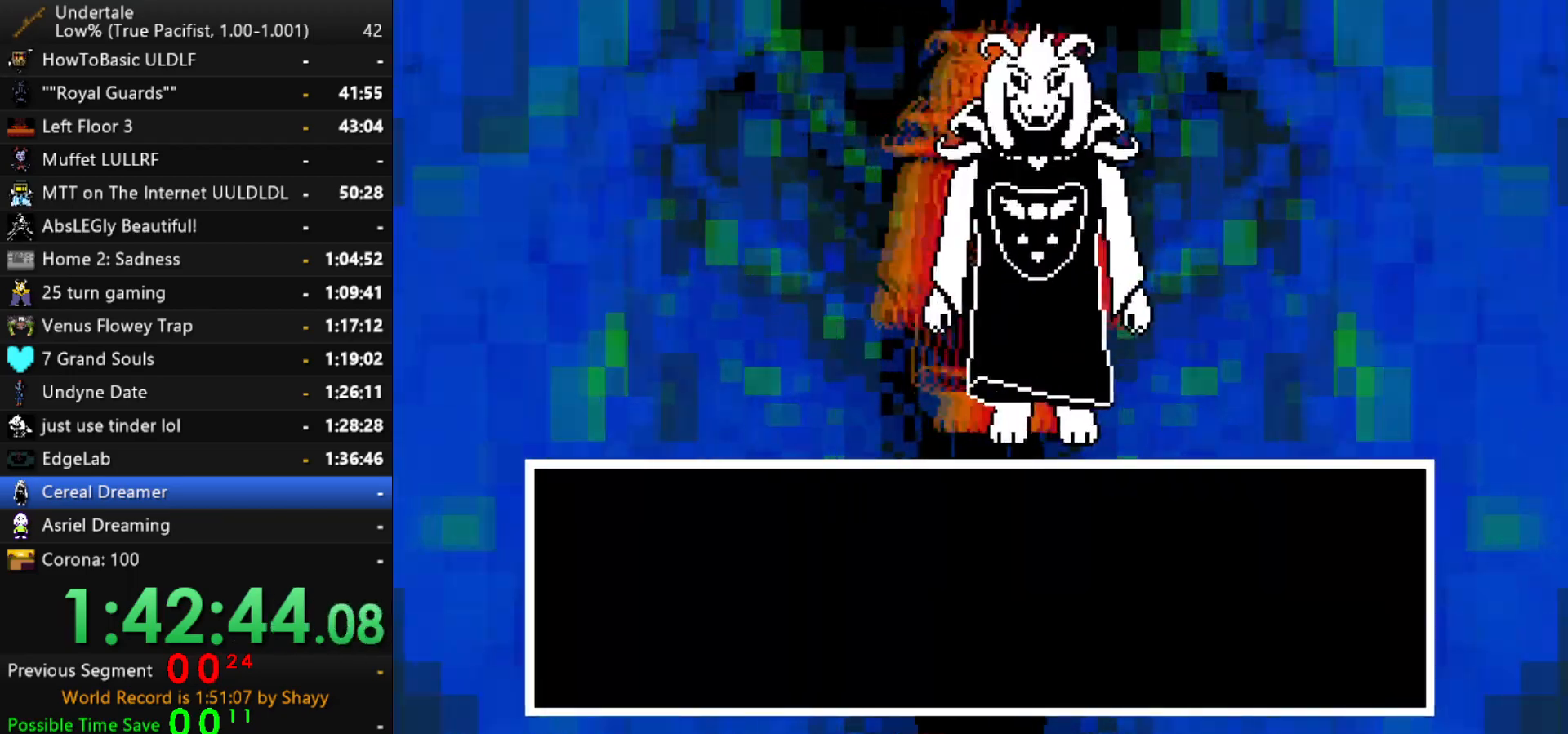
{"keys": ["z"], "events": [[367, "z", "down"], [450, "z", "up"], [500, "z", "down"]]}
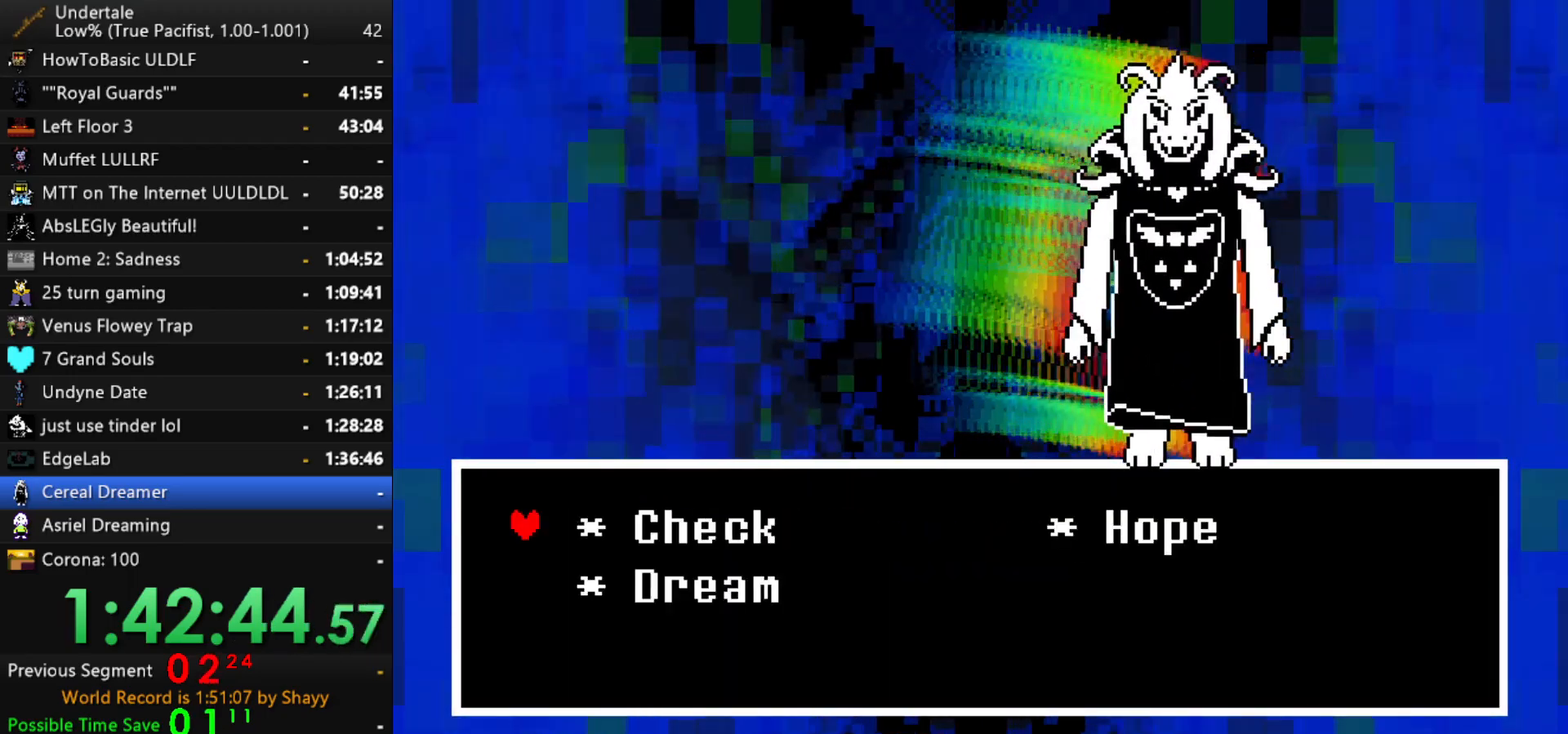
{"keys": ["z"], "events": [[50, "right", "down"], [50, "z", "up"], [100, "right", "up"], [150, "z", "down"], [184, "x", "down"], [184, "z", "up"], [284, "x", "up"], [284, "z", "down"], [334, "x", "down"], [384, "z", "up"], [417, "x", "up"], [417, "z", "down"]]}
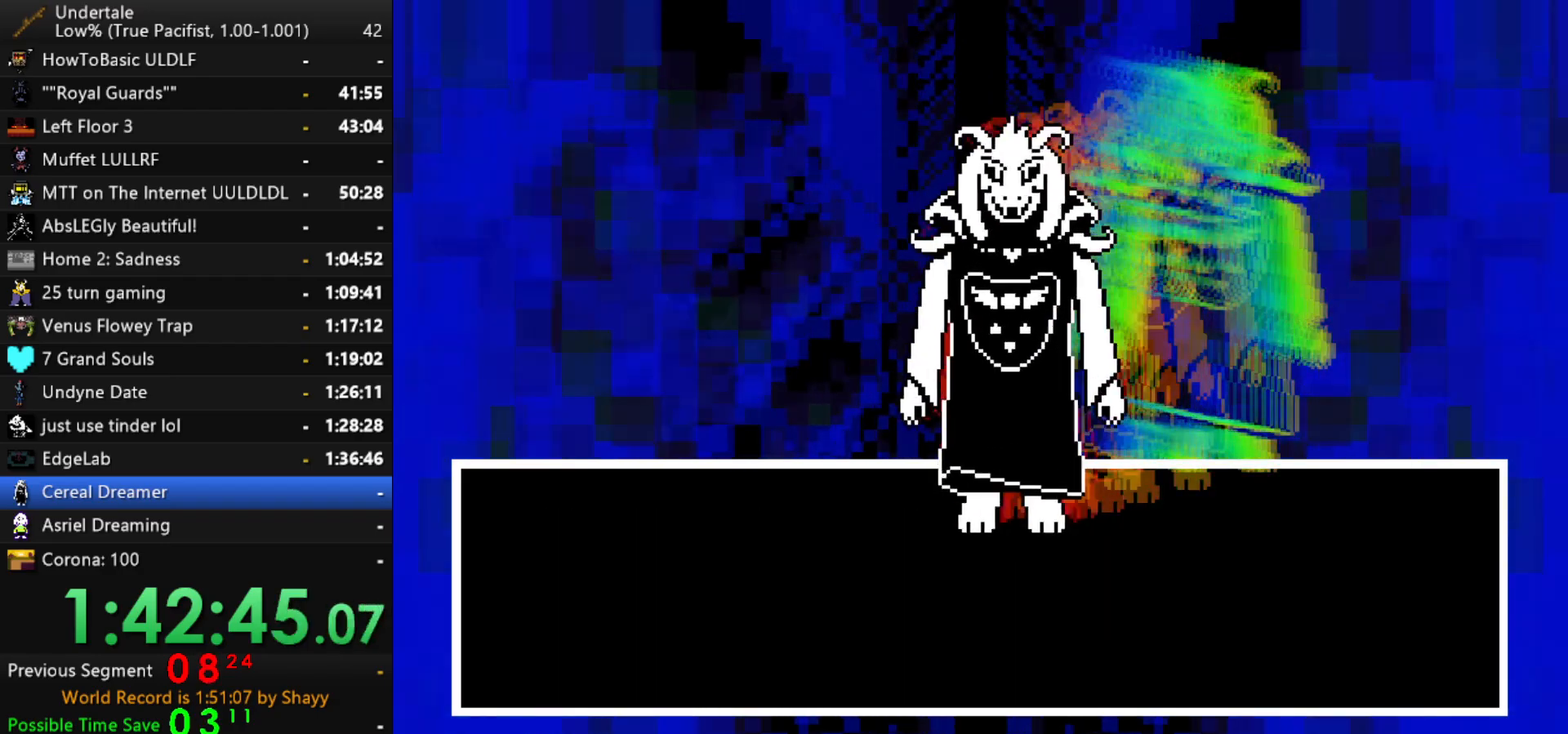
{"keys": ["z"], "events": [[17, "x", "down"], [17, "z", "up"], [67, "x", "up"], [117, "z", "down"], [200, "x", "down"], [200, "z", "up"], [250, "x", "up"], [300, "z", "down"], [350, "x", "down"], [350, "z", "up"], [434, "x", "up"], [484, "z", "down"]]}
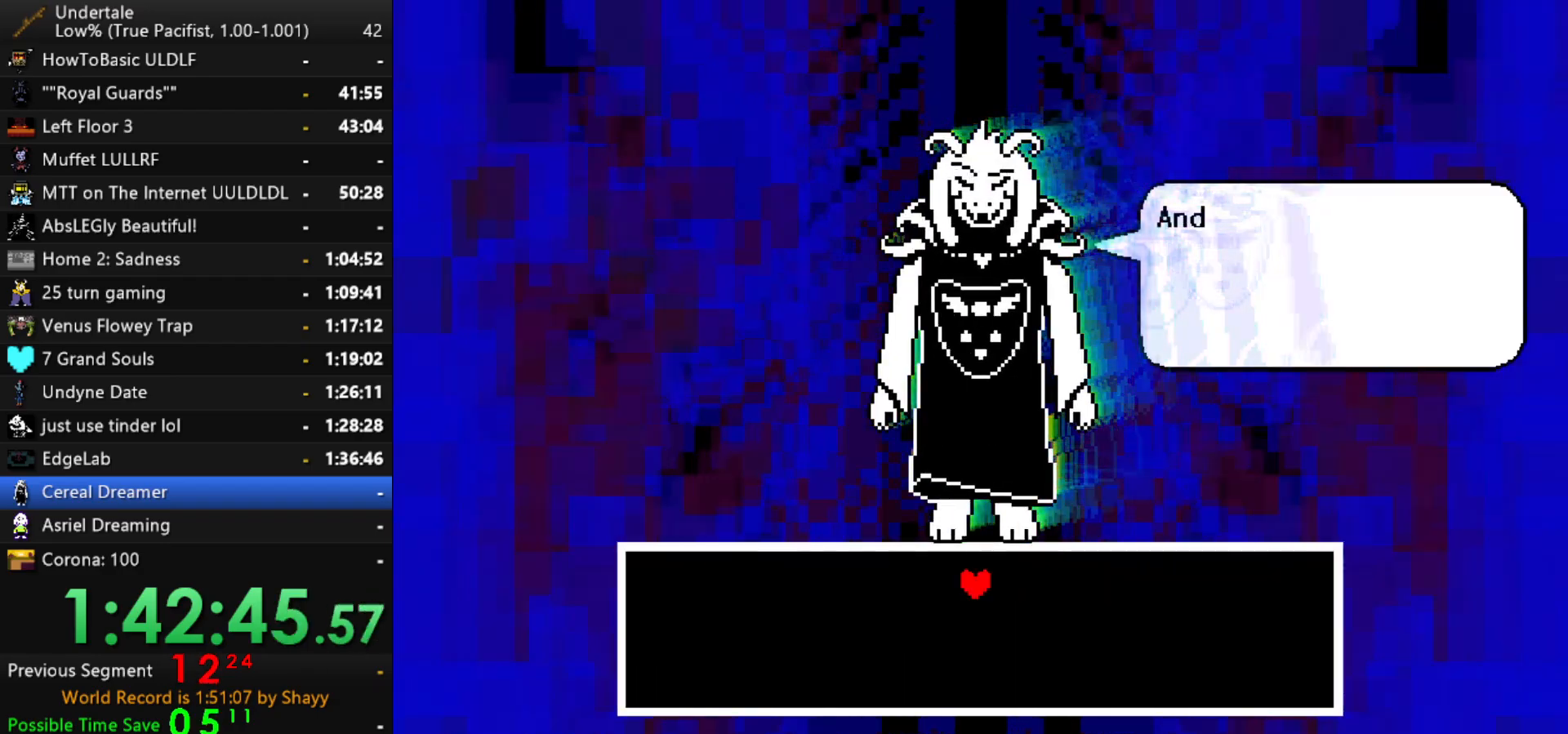
{"keys": ["z"], "events": [[34, "x", "down"], [34, "z", "up"], [117, "x", "up"], [167, "z", "down"], [217, "x", "down"], [267, "z", "up"], [317, "return", "down"], [317, "x", "up"], [317, "z", "down"], [400, "return", "up"], [400, "z", "up"], [450, "return", "down"], [500, "return", "up"], [500, "z", "down"]]}
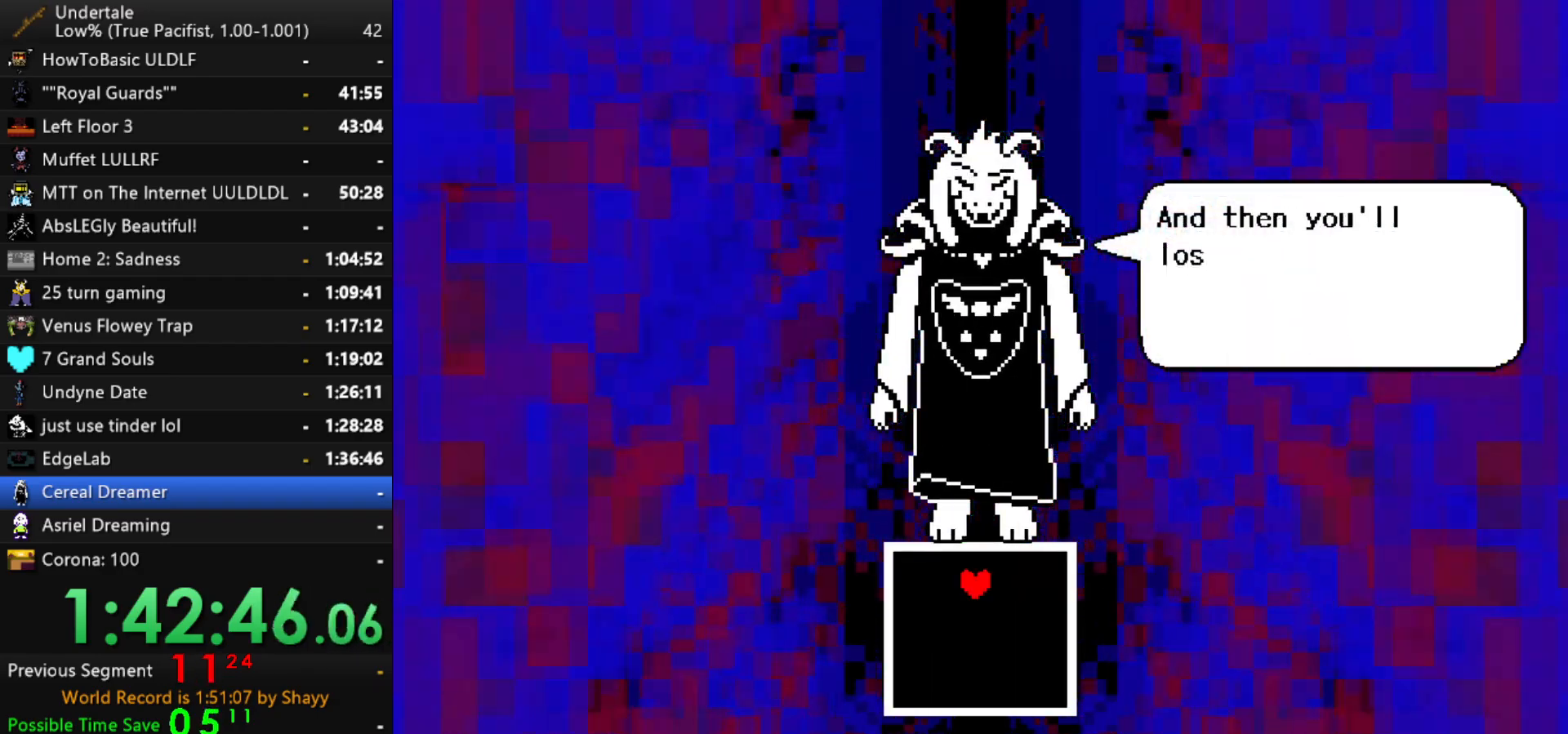
{"keys": [], "events": [[50, "return", "down"], [100, "return", "up"], [100, "z", "up"], [134, "return", "down"], [134, "z", "down"], [234, "return", "up"], [234, "z", "up"], [284, "z", "down"], [334, "x", "down"], [367, "z", "up"], [417, "x", "up"]]}
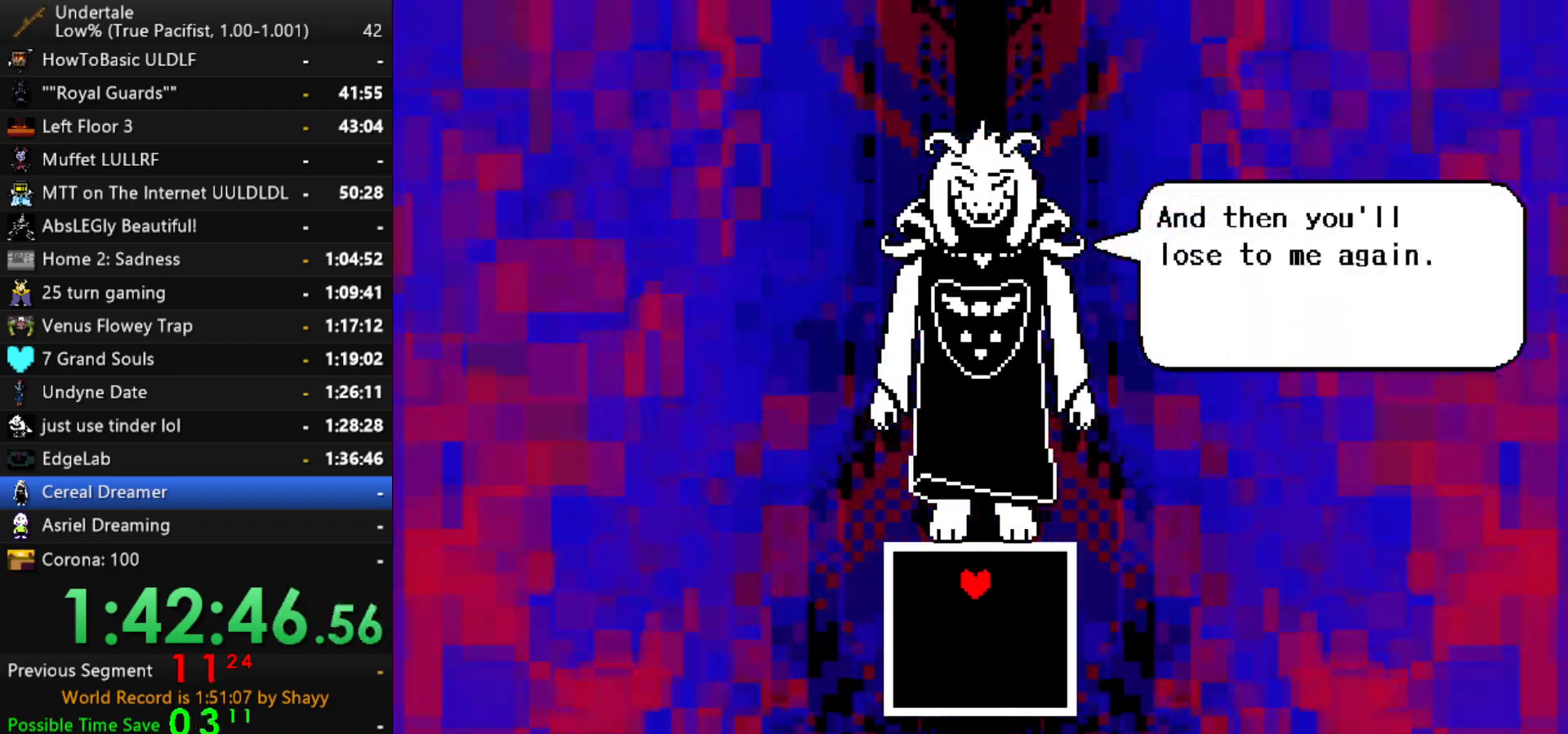
{"keys": ["x"], "events": [[17, "z", "down"], [67, "x", "down"], [117, "z", "up"], [150, "x", "up"], [200, "return", "down"], [250, "return", "up"], [250, "shift", "down"], [250, "z", "down"], [300, "shift", "up"], [300, "x", "down"], [350, "z", "up"], [400, "return", "down"], [400, "x", "up"], [434, "return", "up"], [434, "z", "down"], [484, "x", "down"], [484, "z", "up"]]}
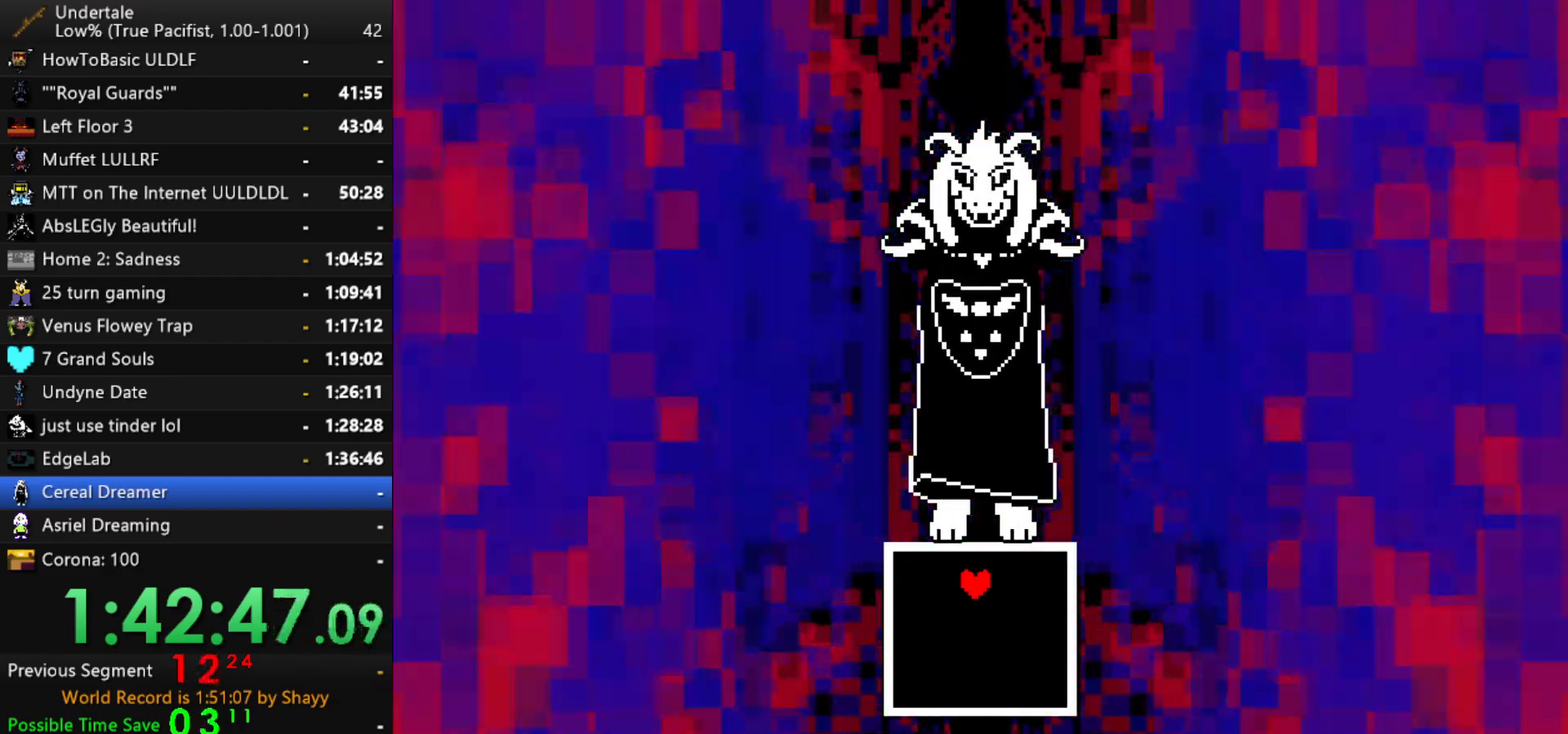
{"keys": ["down"], "events": [[84, "x", "up"], [134, "z", "down"], [217, "z", "up"], [500, "down", "down"]]}
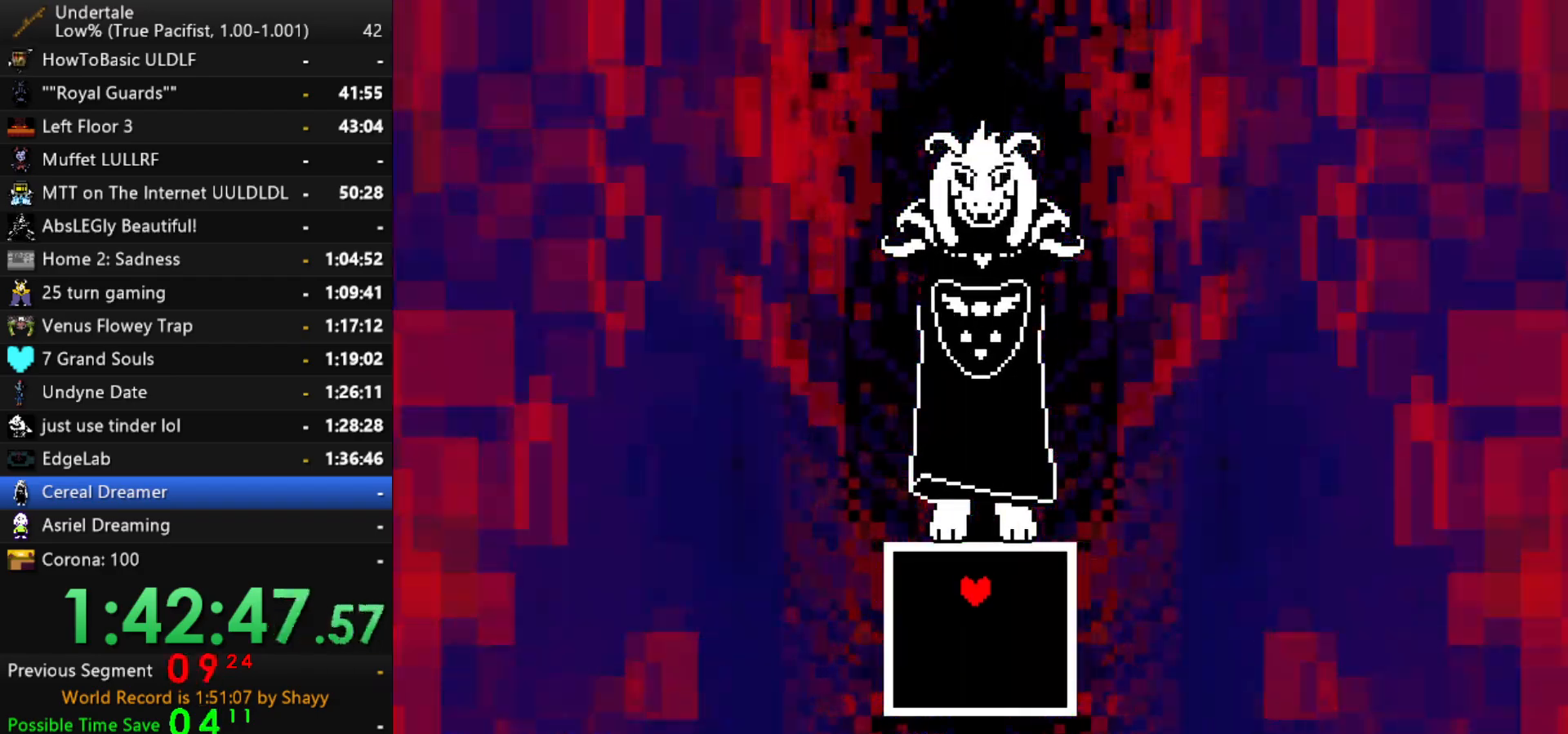
{"keys": [], "events": [[184, "down", "up"]]}
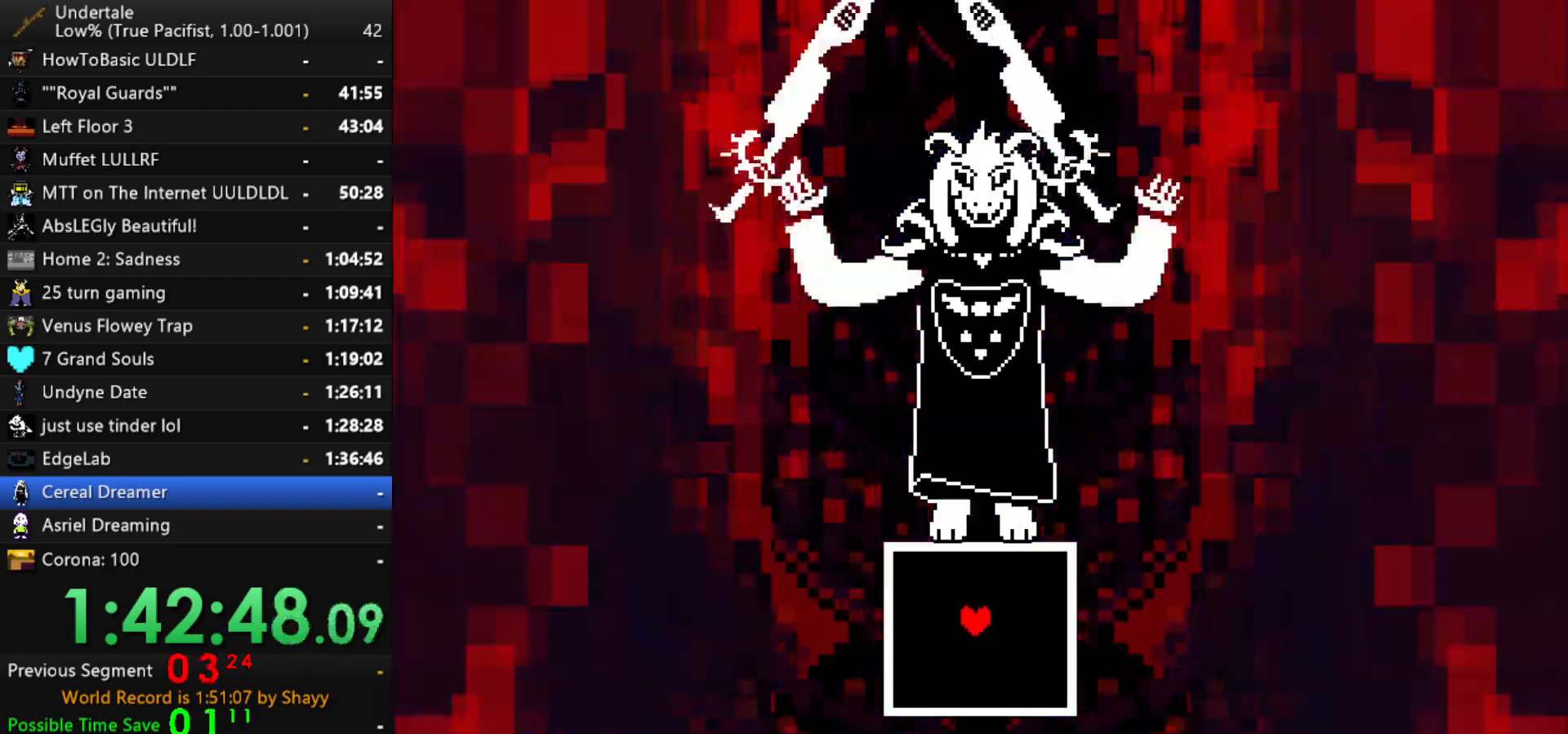
{"keys": [], "events": []}
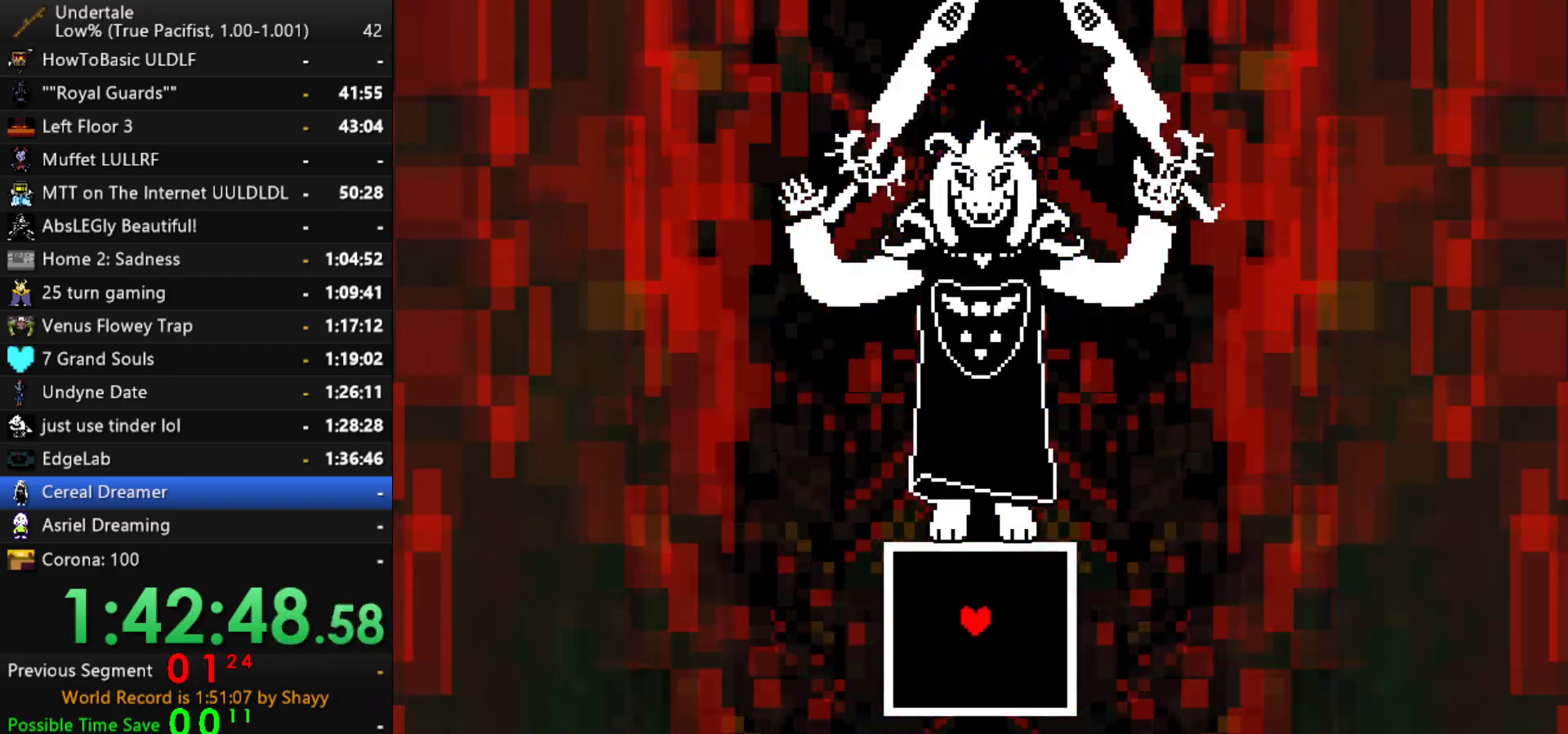
{"keys": [], "events": []}
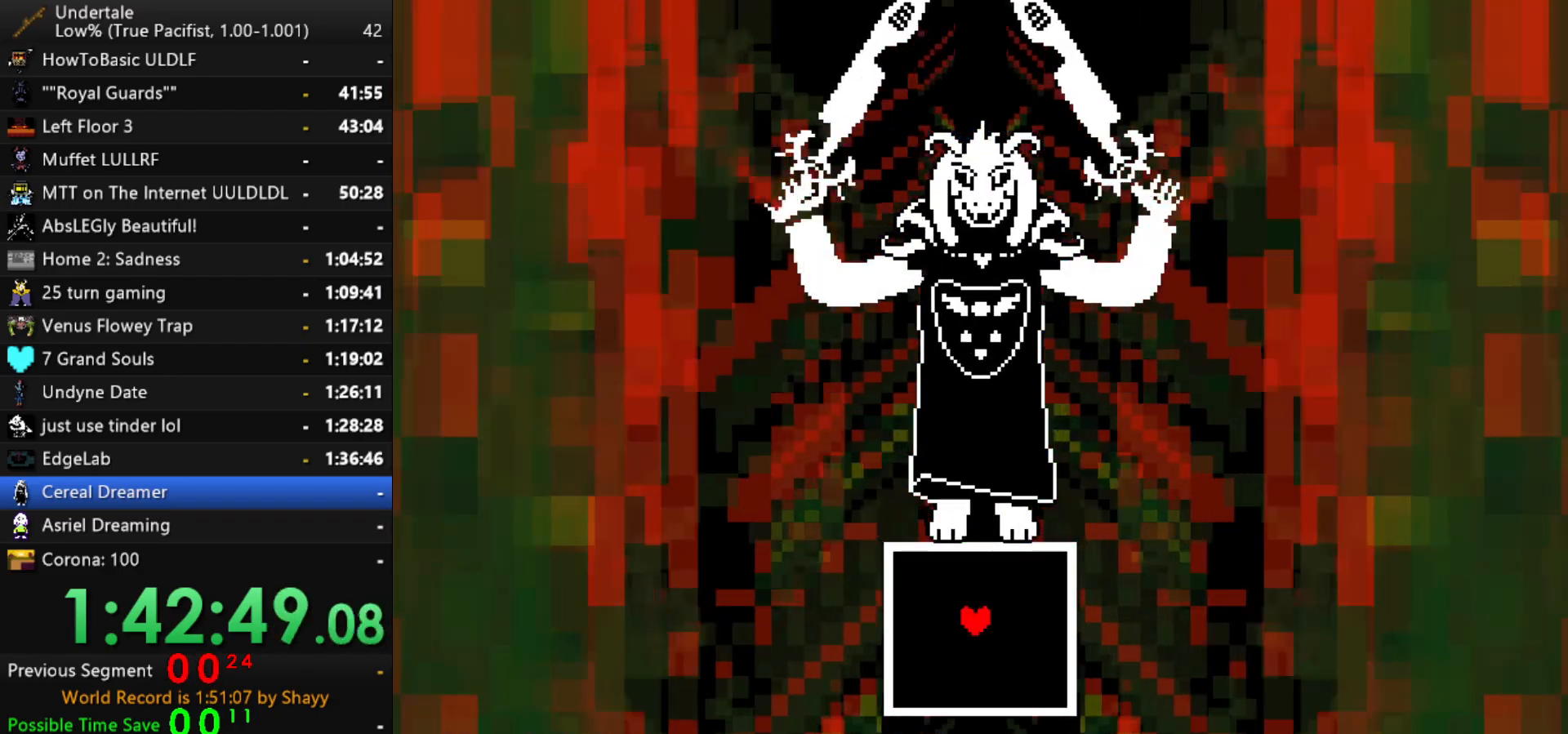
{"keys": [], "events": []}
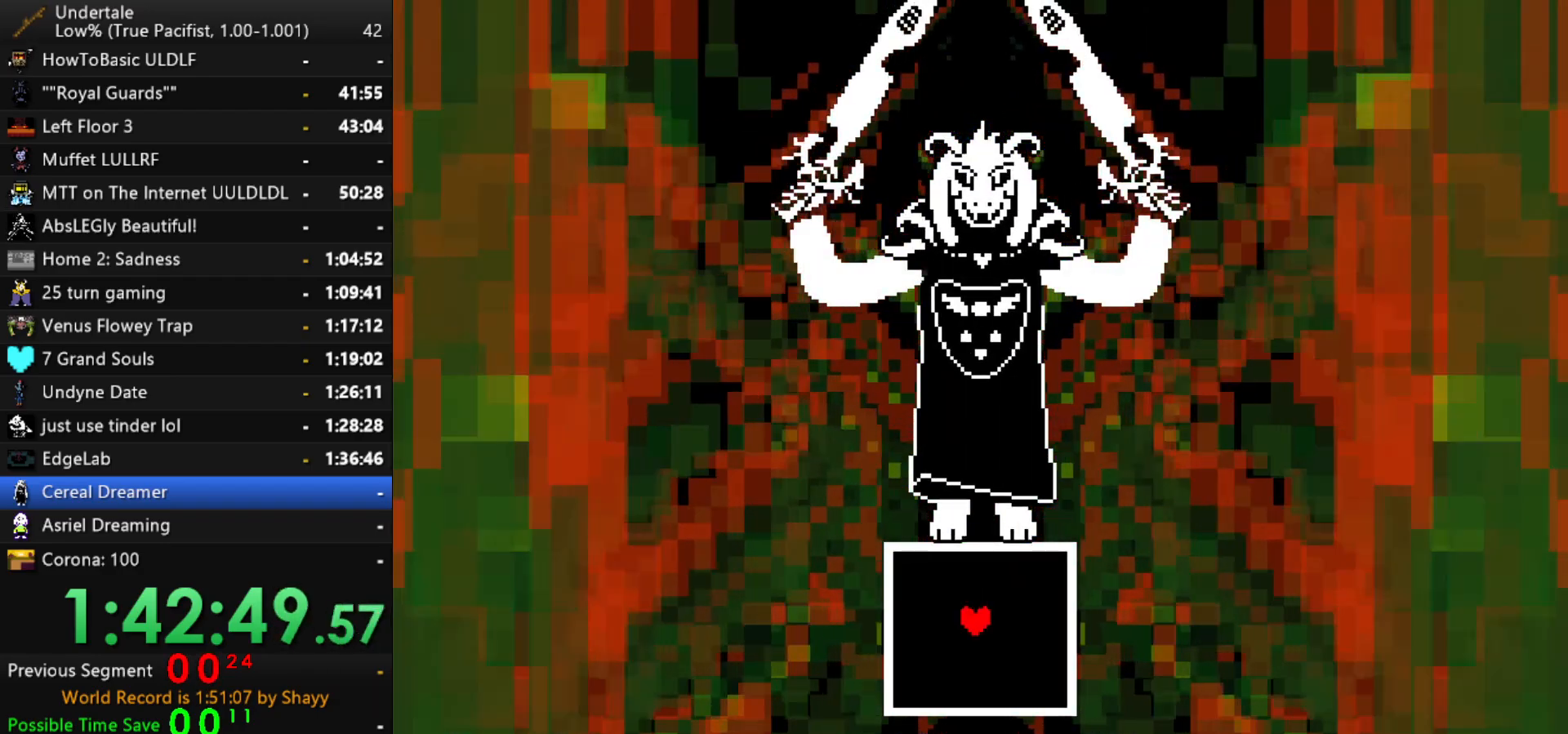
{"keys": [], "events": [[250, "left", "down"], [384, "left", "up"]]}
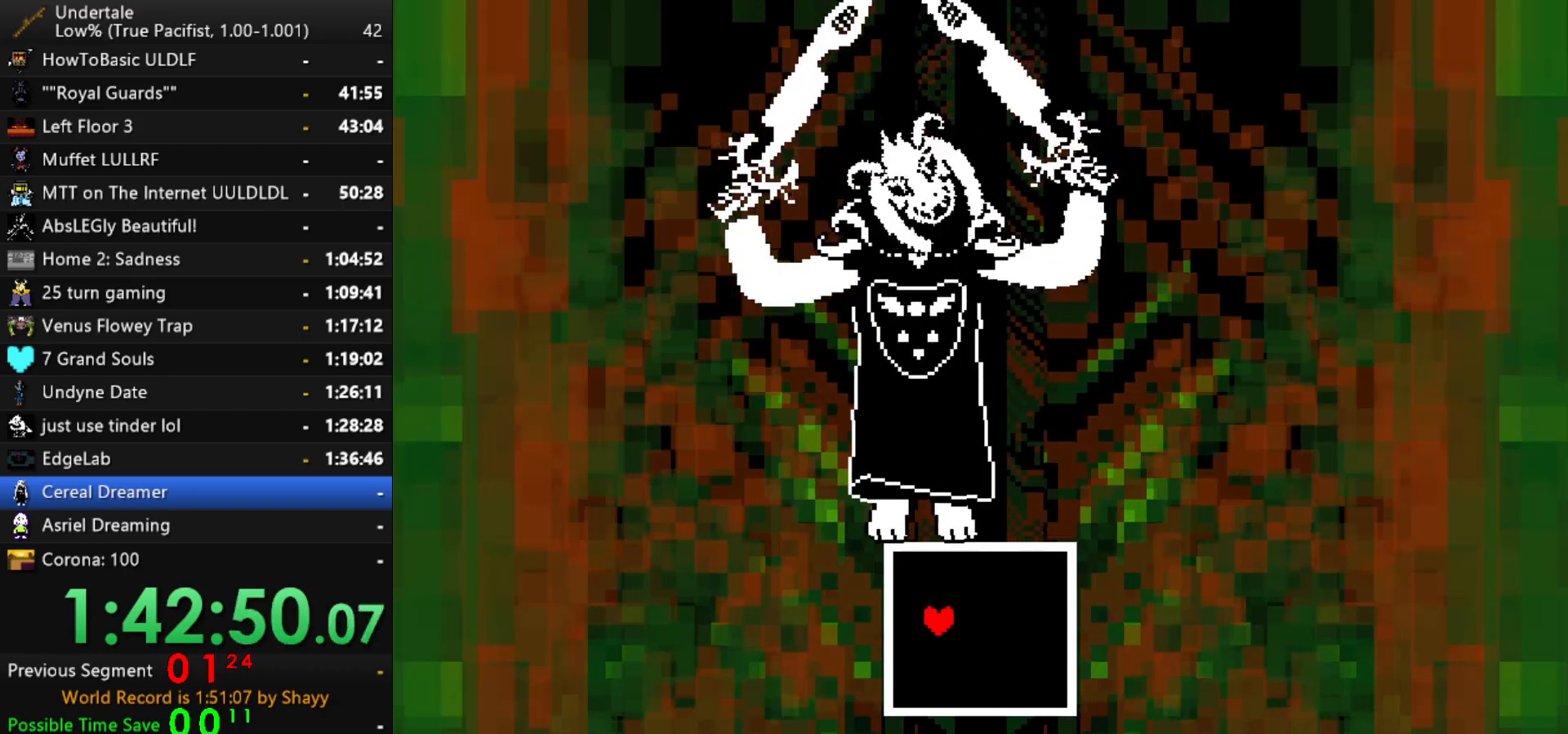
{"keys": [], "events": []}
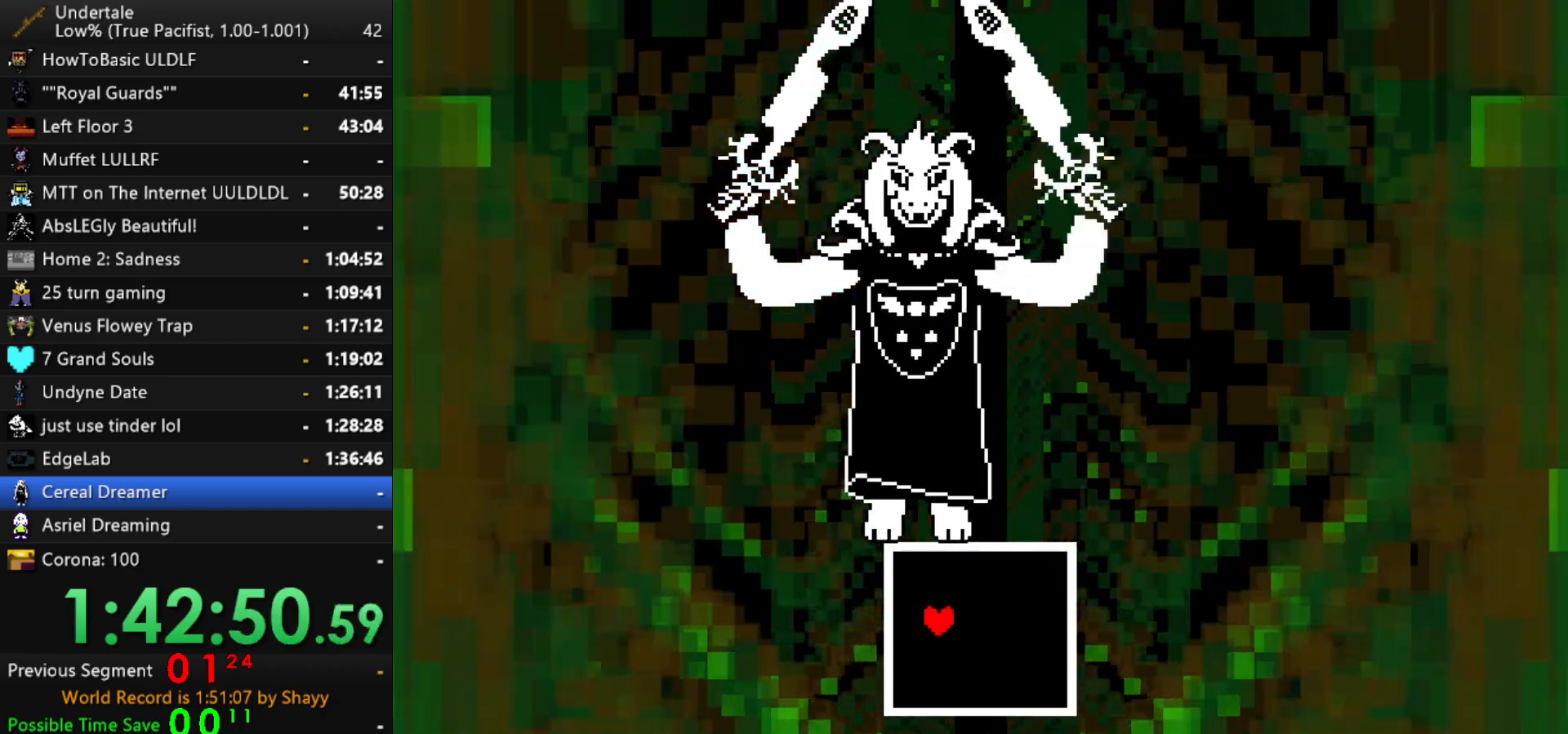
{"keys": [], "events": []}
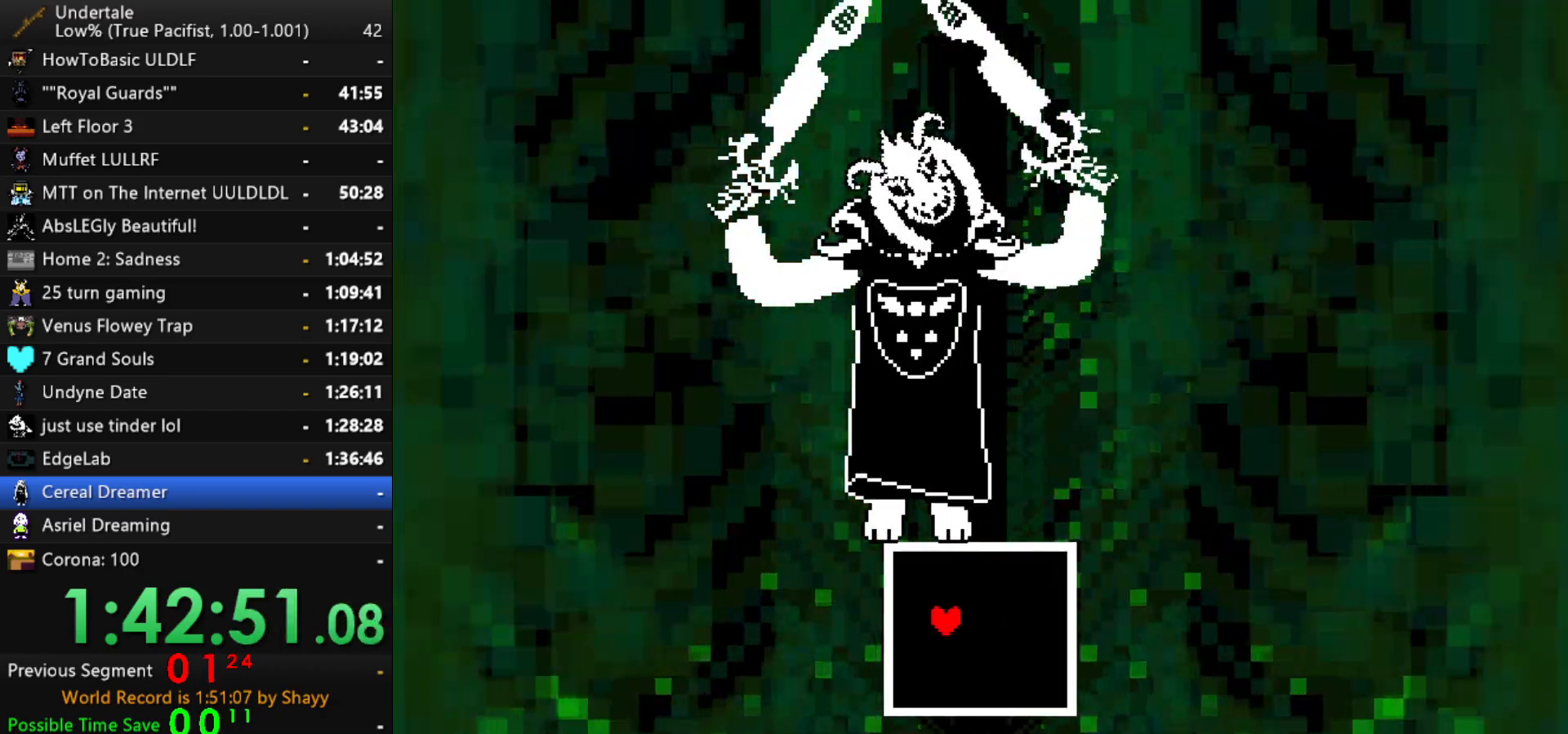
{"keys": ["right"], "events": [[400, "right", "down"]]}
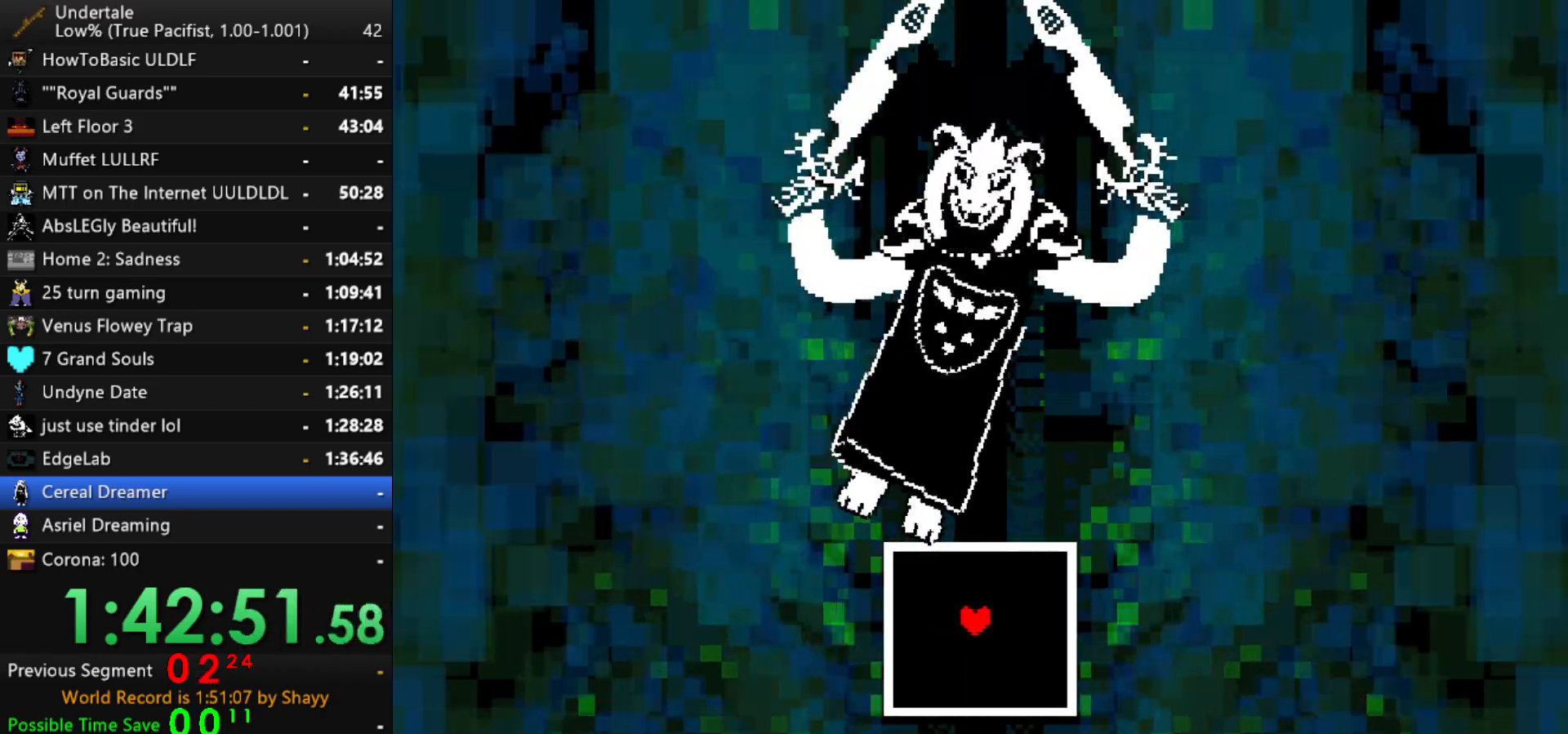
{"keys": [], "events": [[167, "right", "up"]]}
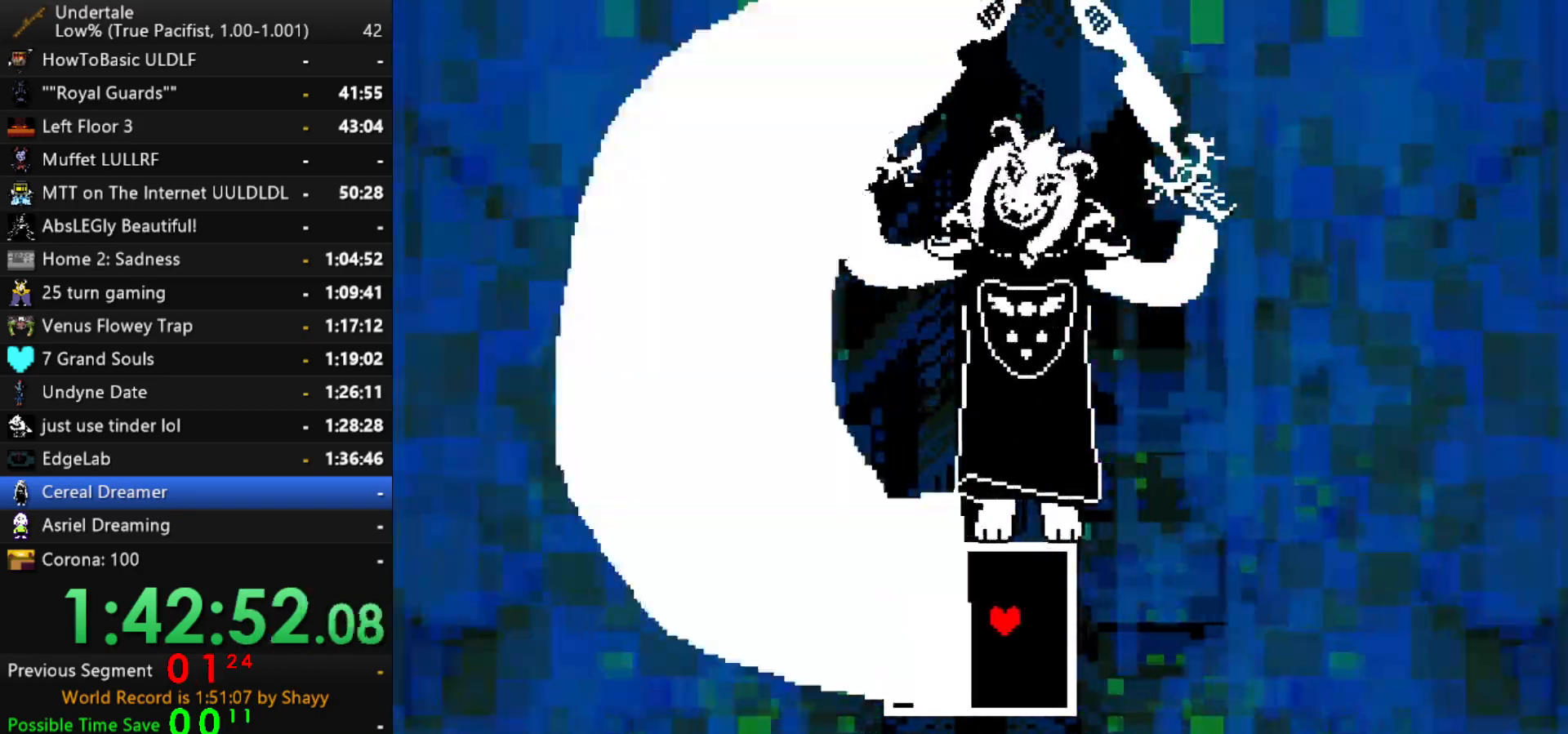
{"keys": ["left"], "events": [[467, "left", "down"]]}
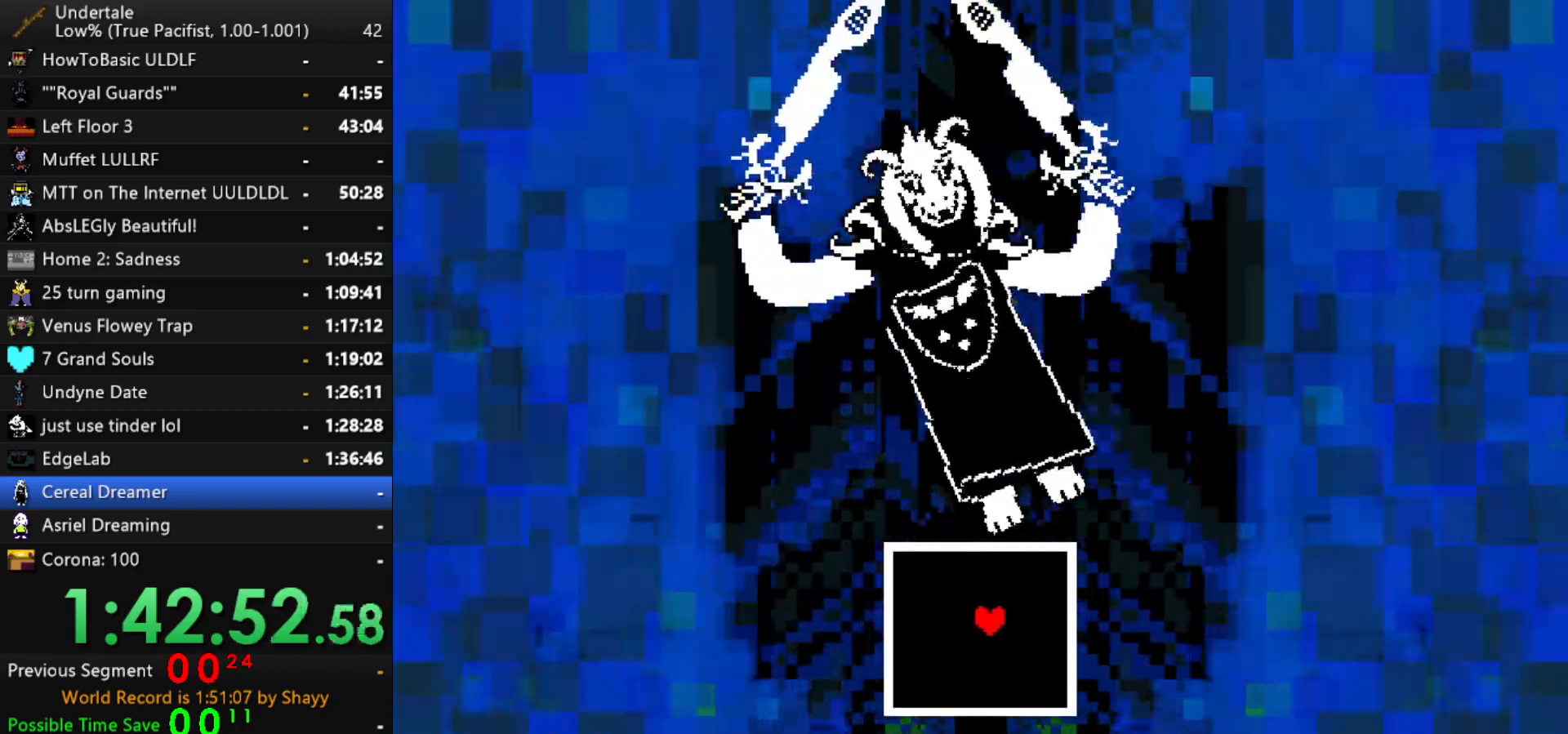
{"keys": [], "events": [[200, "left", "up"]]}
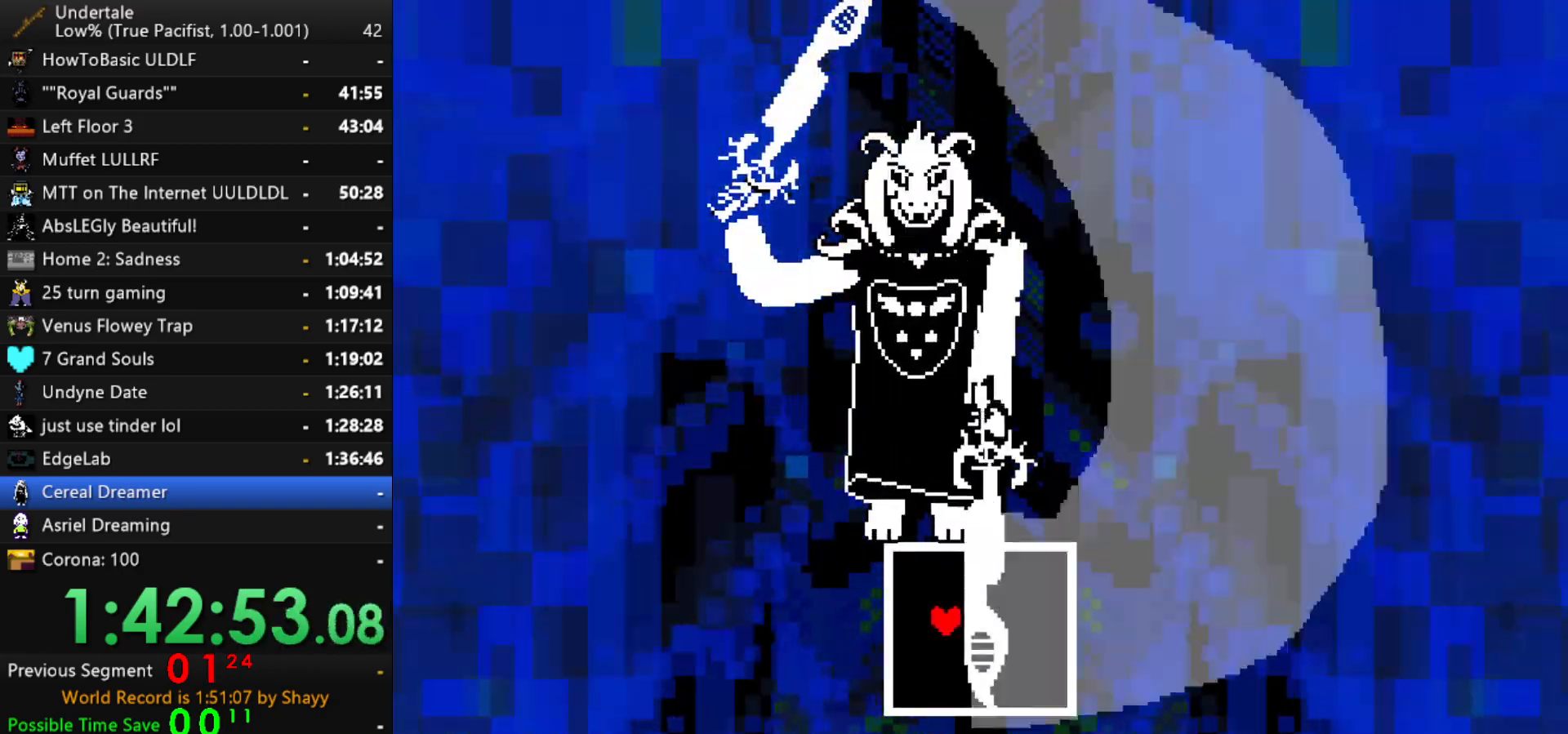
{"keys": [], "events": []}
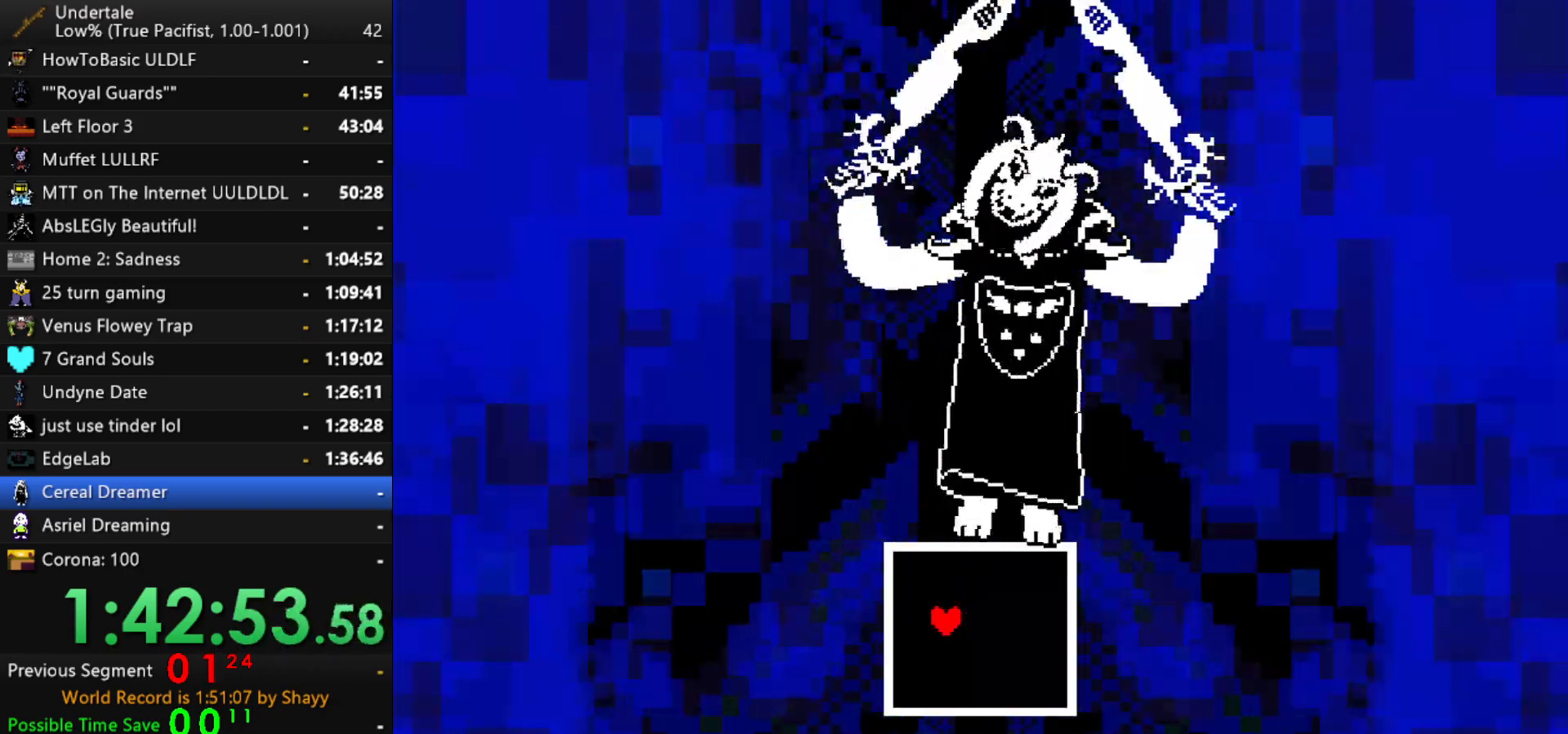
{"keys": [], "events": [[100, "right", "down"], [334, "right", "up"]]}
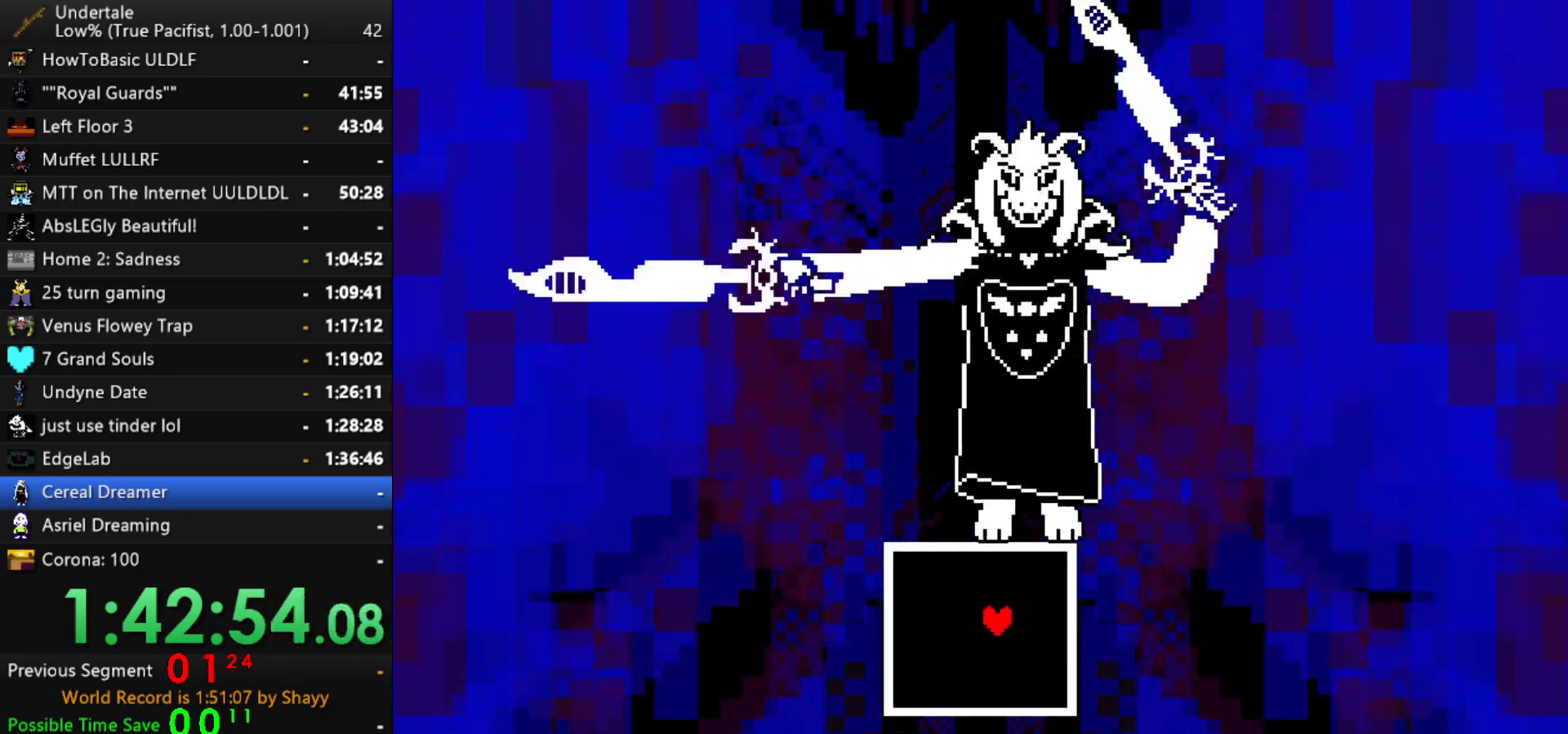
{"keys": ["left"], "events": [[434, "left", "down"]]}
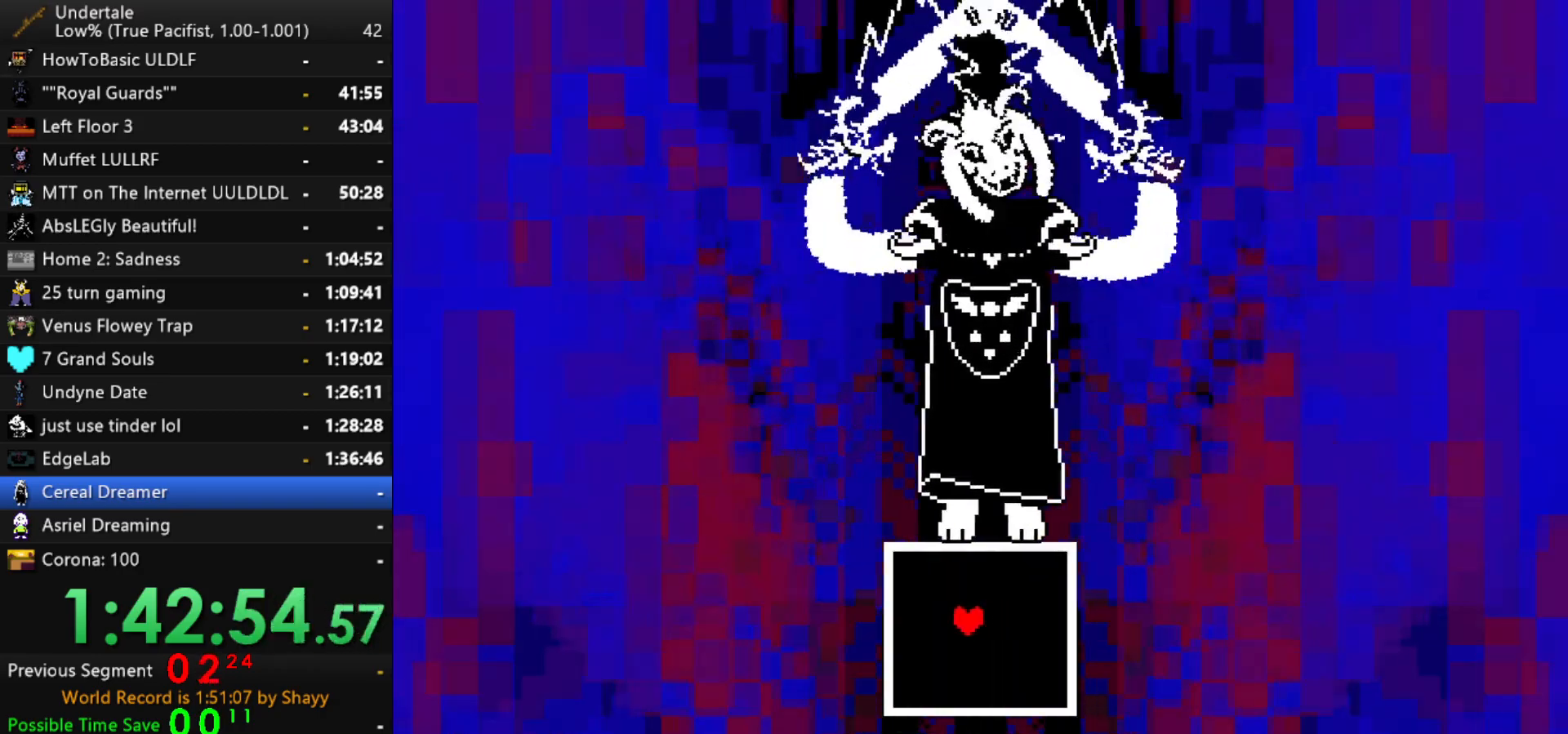
{"keys": [], "events": [[34, "left", "up"], [267, "right", "down"], [317, "right", "up"]]}
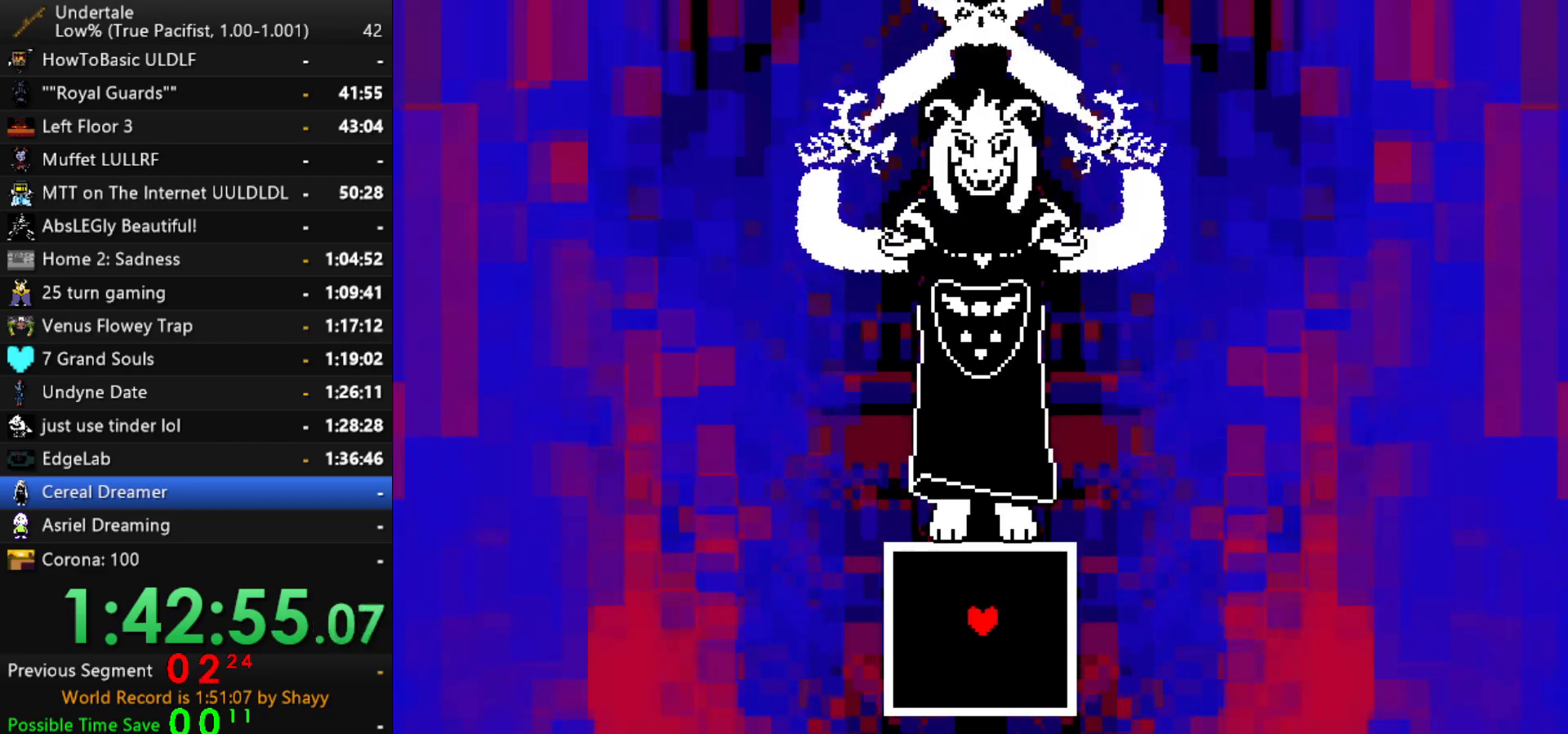
{"keys": ["up"], "events": [[417, "up", "down"]]}
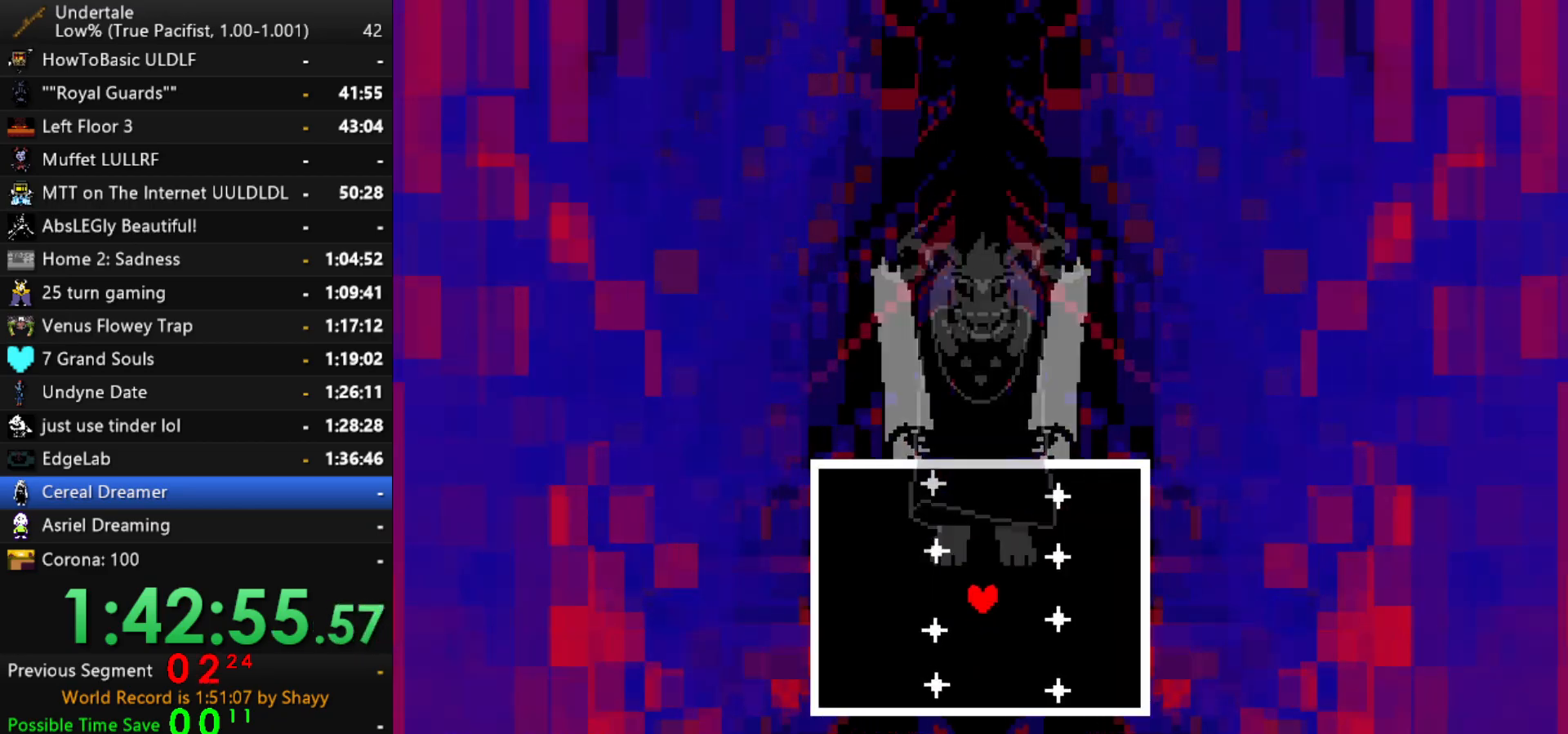
{"keys": ["up"], "events": [[250, "right", "down"], [350, "right", "up"]]}
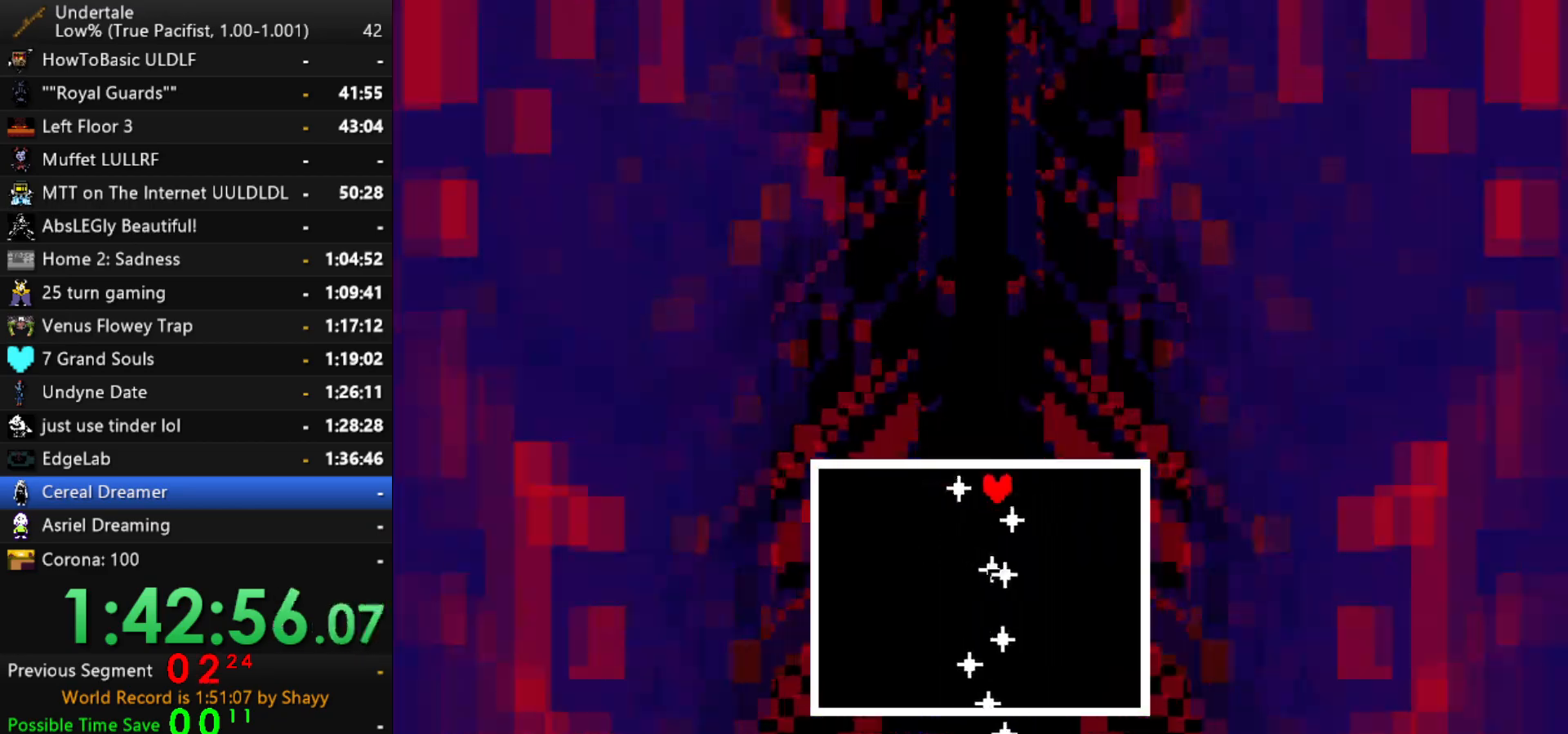
{"keys": ["down", "right"], "events": [[34, "right", "down"], [167, "up", "up"], [267, "down", "down"]]}
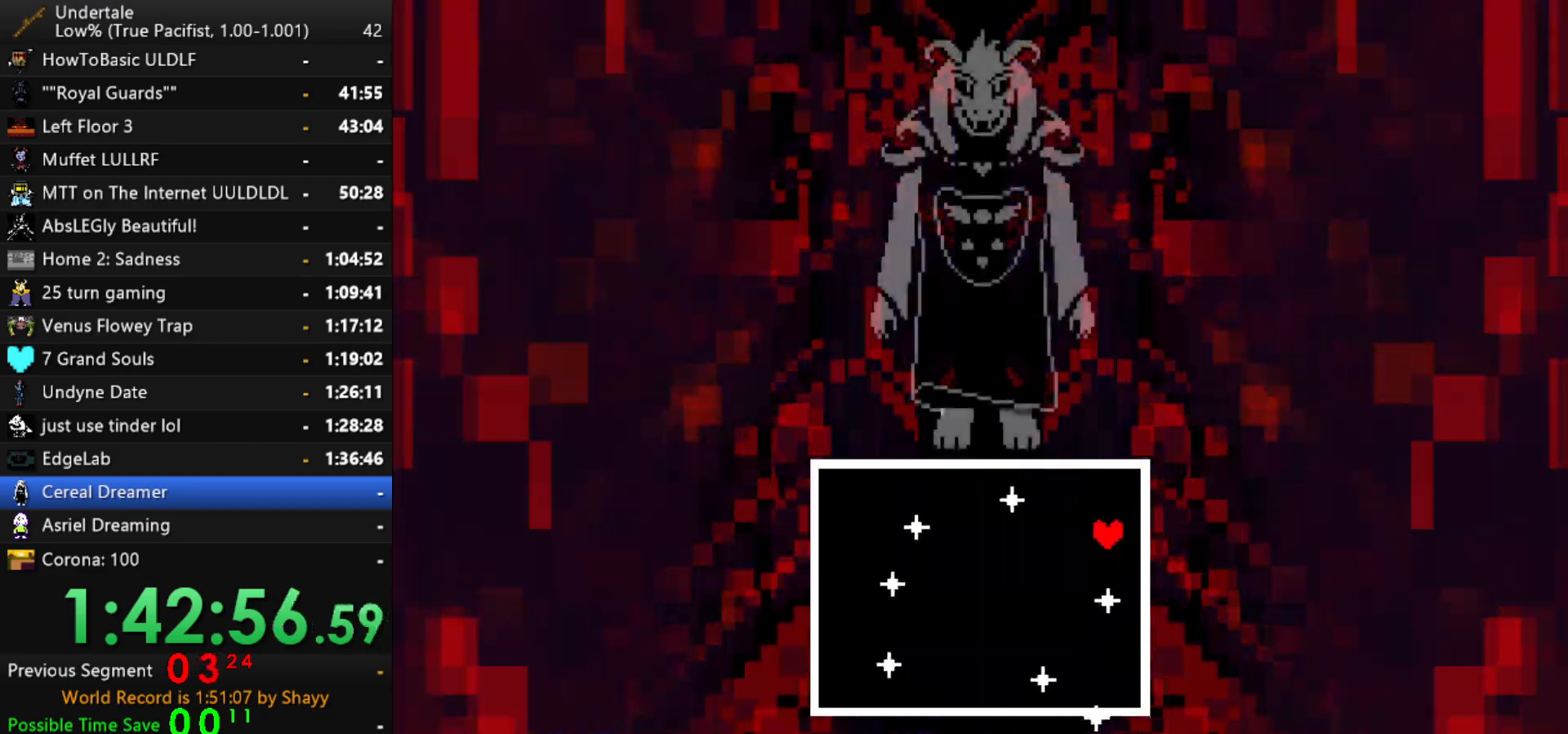
{"keys": ["left"], "events": [[50, "right", "up"], [100, "left", "down"], [234, "down", "up"]]}
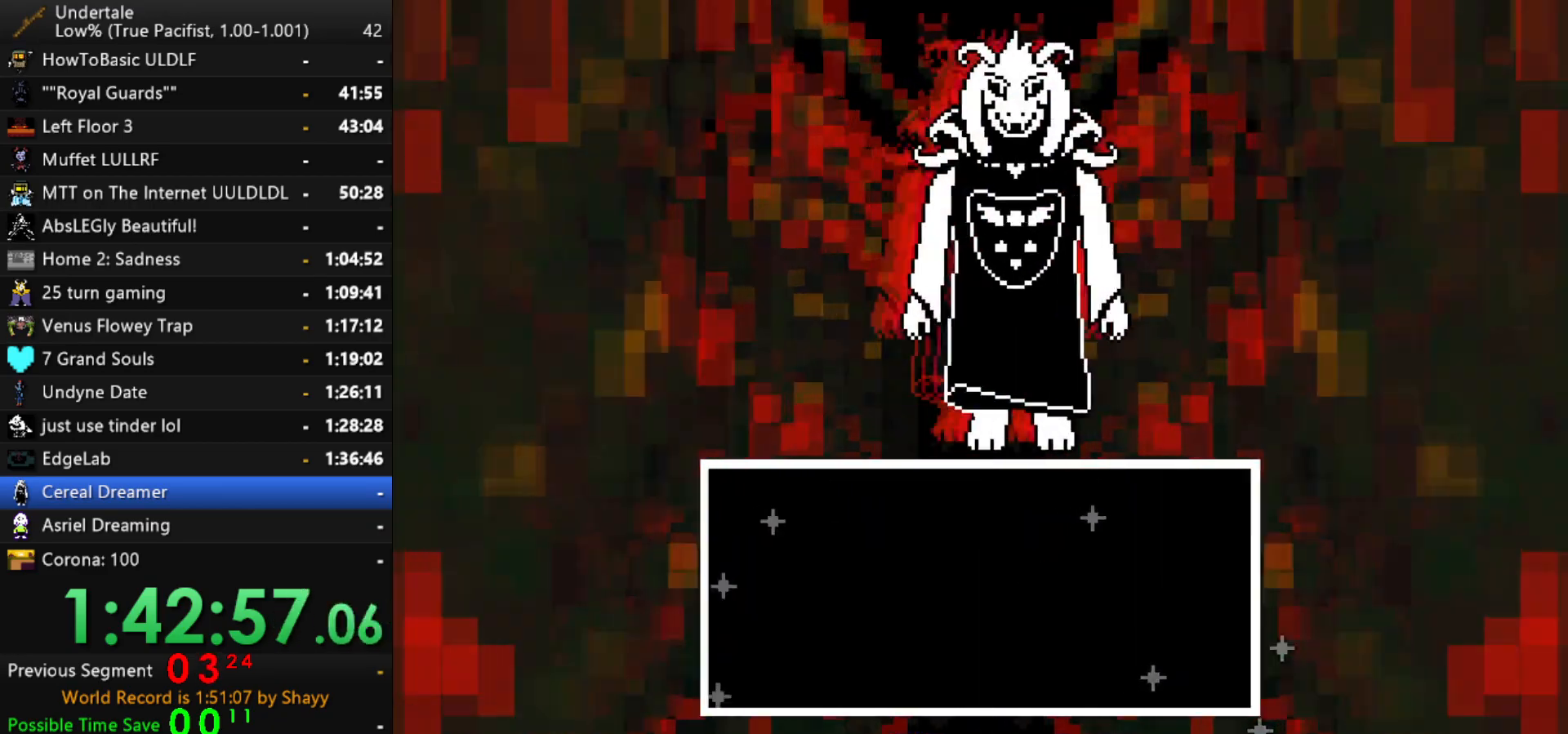
{"keys": [], "events": [[67, "left", "up"], [434, "z", "down"], [484, "z", "up"]]}
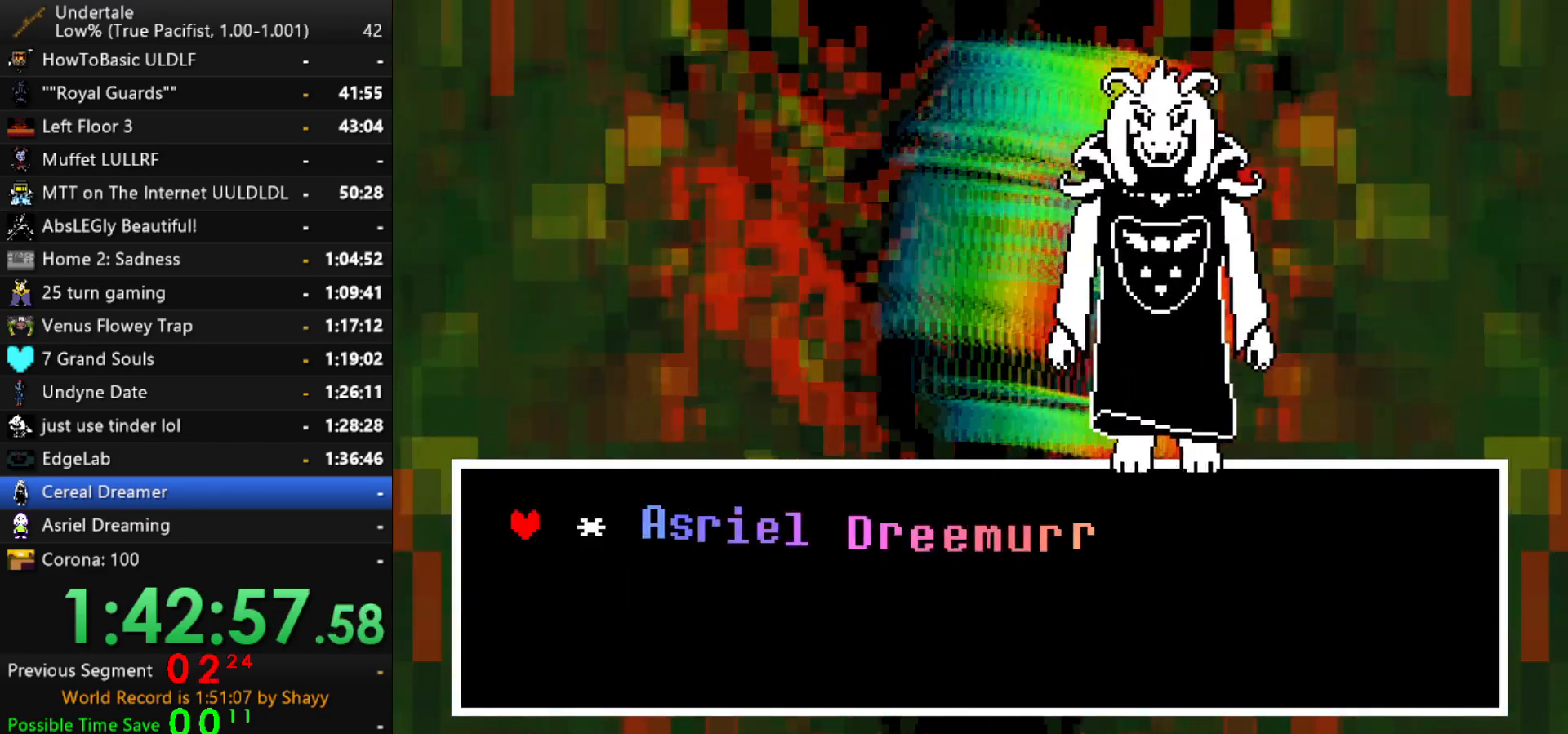
{"keys": ["x", "z"], "events": [[84, "z", "down"], [167, "z", "up"], [217, "right", "down"], [267, "right", "up"], [267, "z", "down"], [317, "x", "down"], [367, "z", "up"], [400, "x", "up"], [400, "z", "down"], [450, "x", "down"], [450, "z", "up"], [500, "z", "down"]]}
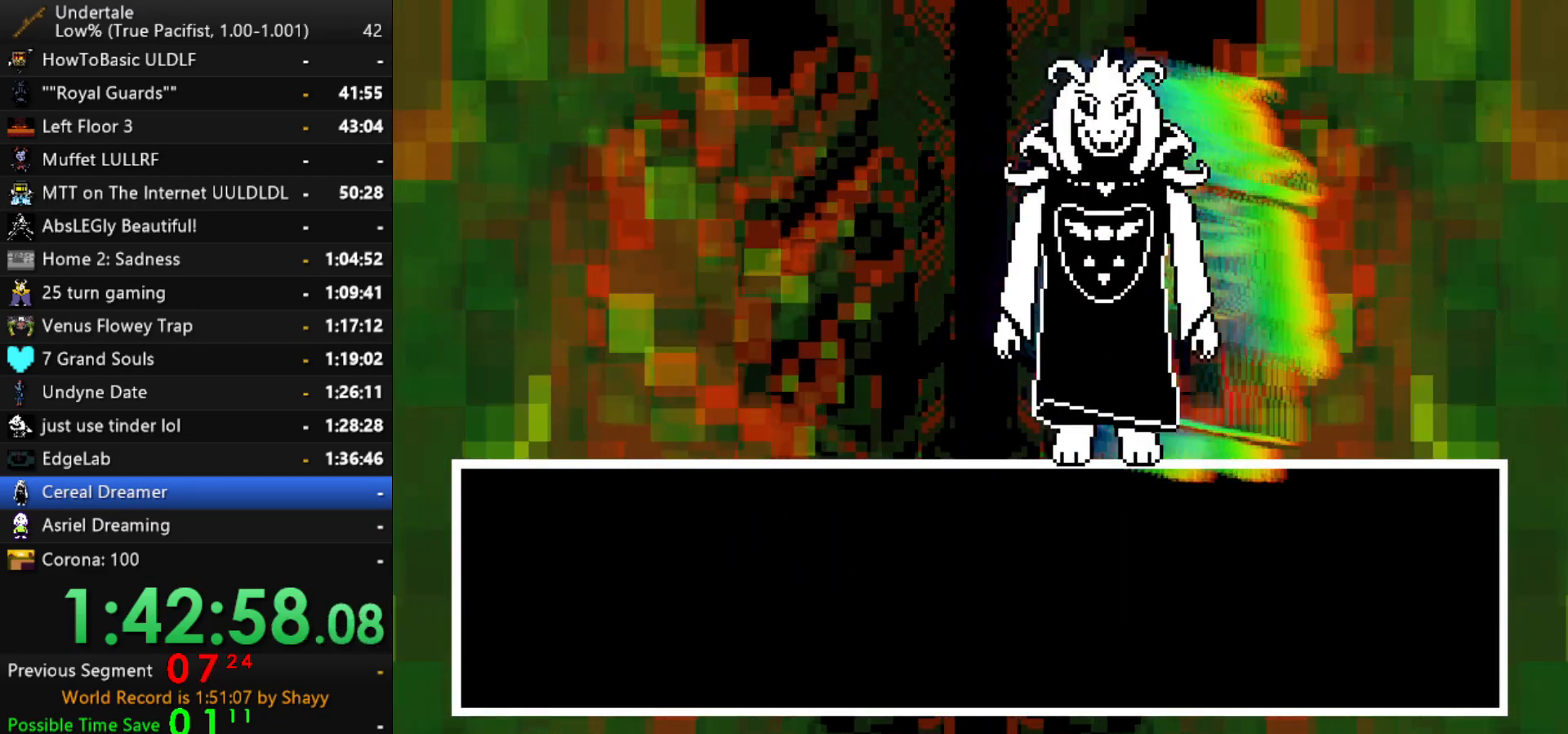
{"keys": ["z"], "events": [[50, "x", "up"], [100, "x", "down"], [100, "z", "up"], [150, "x", "up"], [284, "z", "down"], [334, "x", "down"], [334, "z", "up"], [384, "x", "up"], [417, "z", "down"]]}